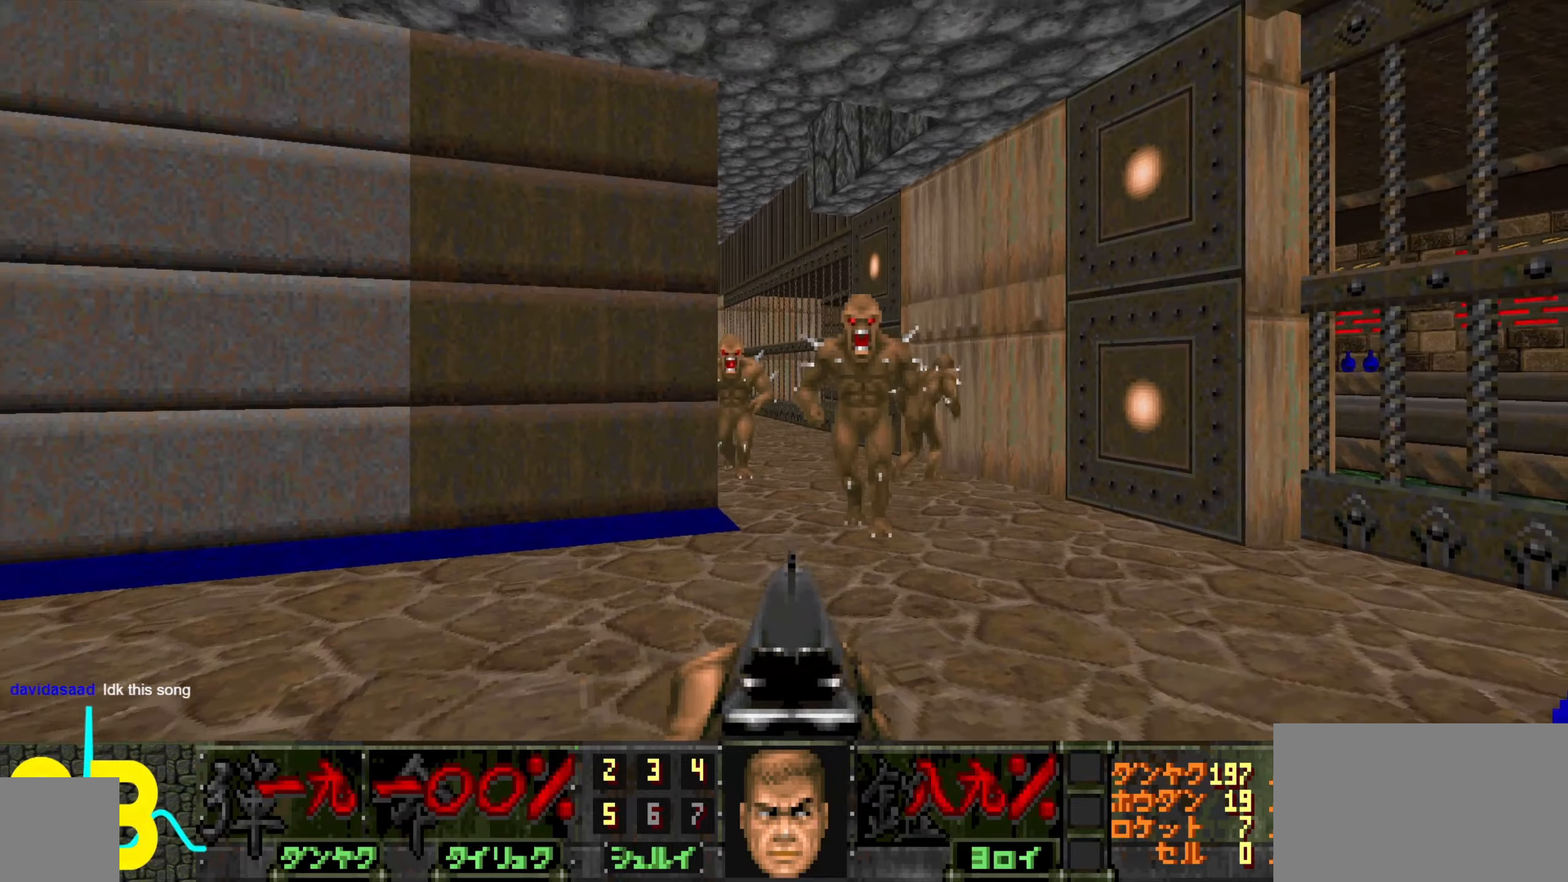
Gameplay with keyboard and mouse; each line is a JSON object with the keys and mouse buttons held at the frame after it. "events" lists presses ("down") and releases ("up") of "1", "2", "3", "4", "a", "alt", "c", "ctrl", "d", "e", "f", "q", "r", "s", "shift", "space", "tab", "v", "w", "x", "z", "mouse_left", "mouse_wheel" and "mouse_right" between this image and that frame as [ms after this image, input, new state], when the widget could be followed in between. "mouse_left", "mouse_wheel", "mouse_right" = the "left", "wheel", "right" buttons of the "mouse" list. No other keys are recorded. "wheel" means that the mouse wheel is clicked or scrolled. Not read: mouse_move.
{"keys": [], "mouse": [], "events": [[100, "a", "down"], [100, "w", "down"], [250, "a", "up"], [250, "w", "up"]]}
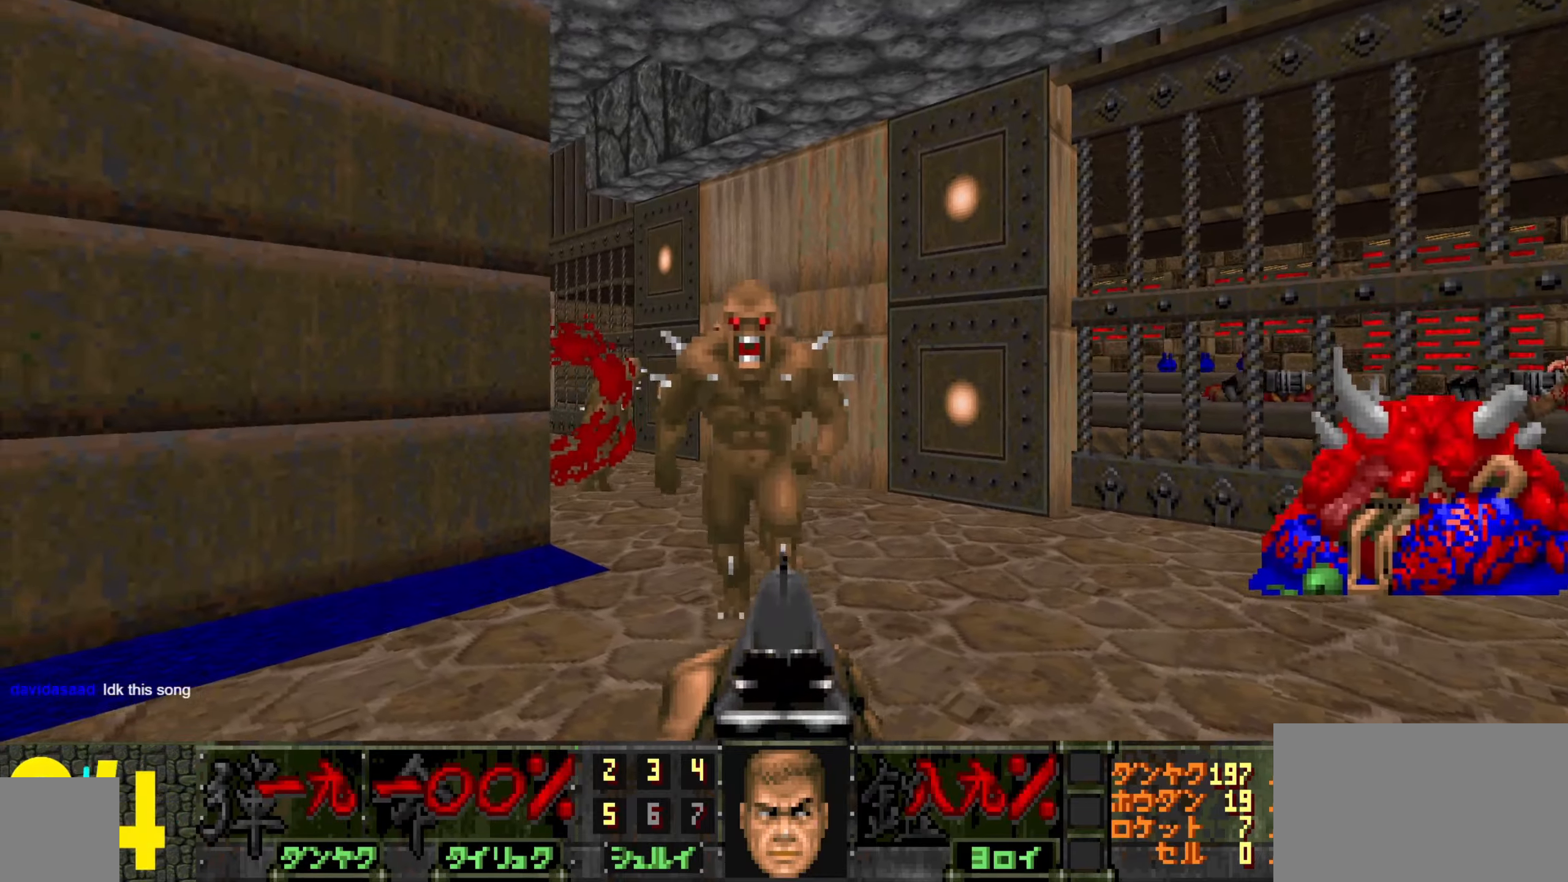
{"keys": ["d"], "mouse": [], "events": [[83, "s", "down"], [133, "d", "down"], [200, "d", "up"], [400, "d", "down"], [433, "s", "up"]]}
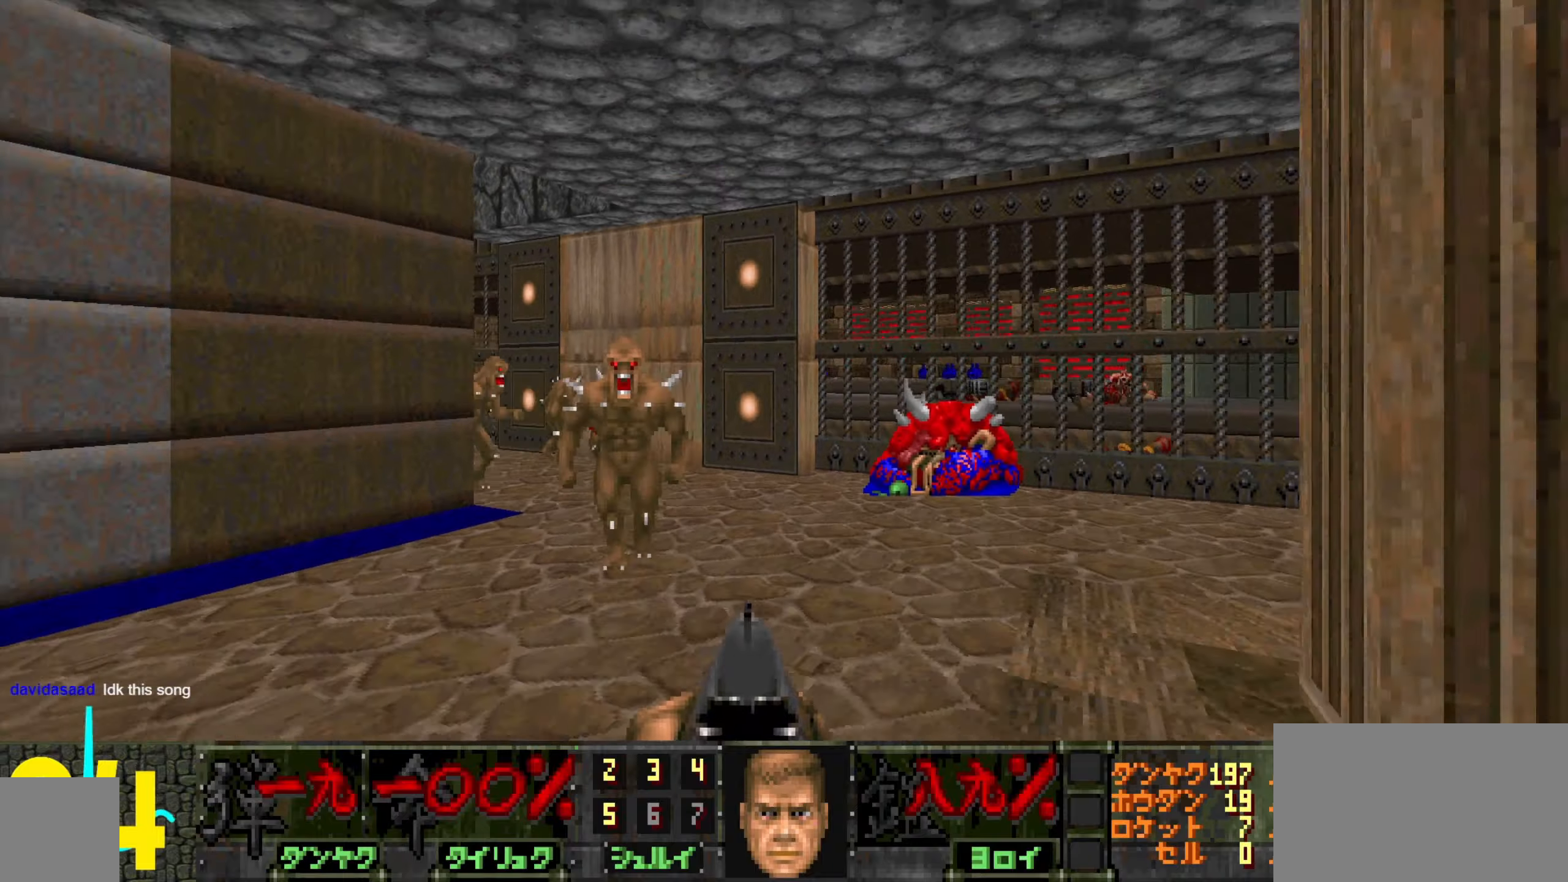
{"keys": ["a"], "mouse": [], "events": [[33, "d", "up"], [183, "w", "down"], [233, "w", "up"], [417, "d", "down"], [417, "w", "down"], [467, "d", "up"], [500, "a", "down"], [500, "w", "up"]]}
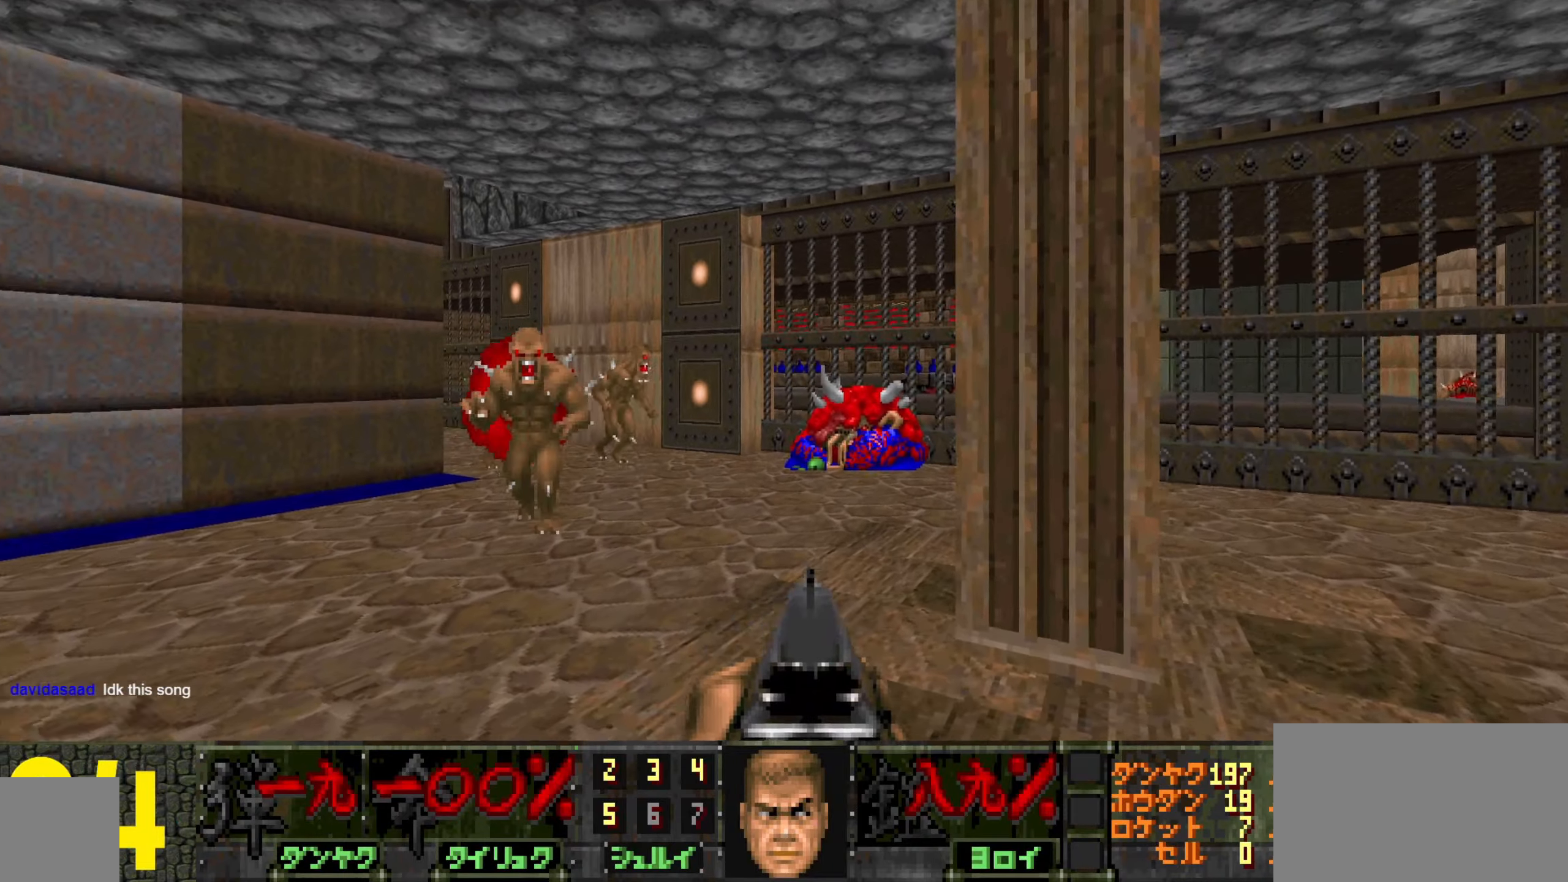
{"keys": ["d", "s"], "mouse": [], "events": [[100, "a", "up"], [100, "c", "down"], [250, "c", "up"], [383, "d", "down"], [433, "d", "up"], [433, "s", "down"], [483, "d", "down"]]}
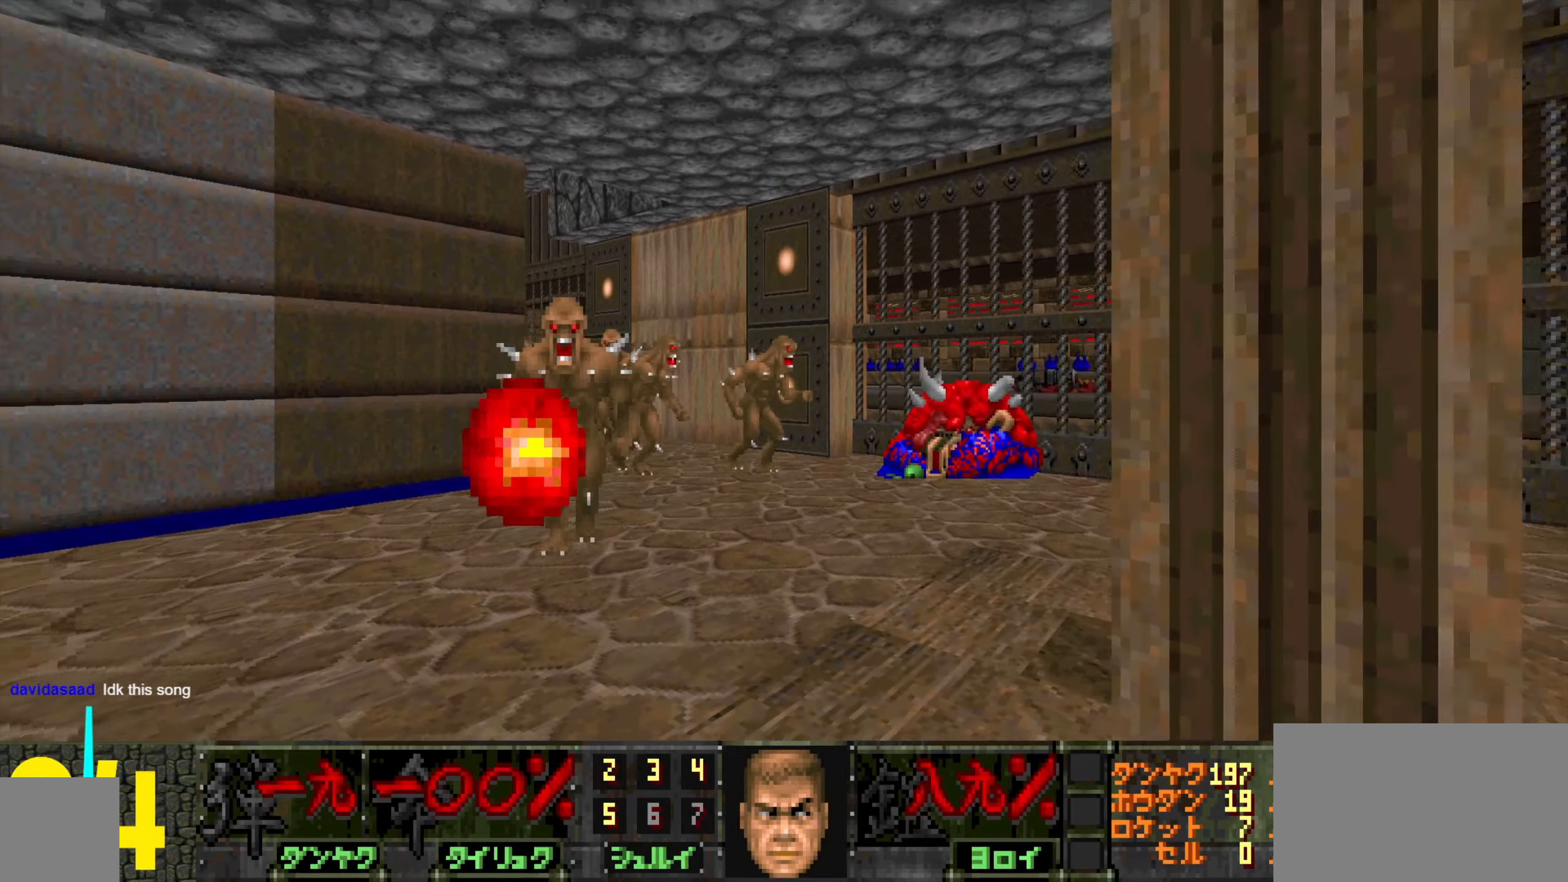
{"keys": ["d", "w"], "mouse": [], "events": [[167, "d", "up"], [167, "s", "up"], [350, "d", "down"], [483, "w", "down"]]}
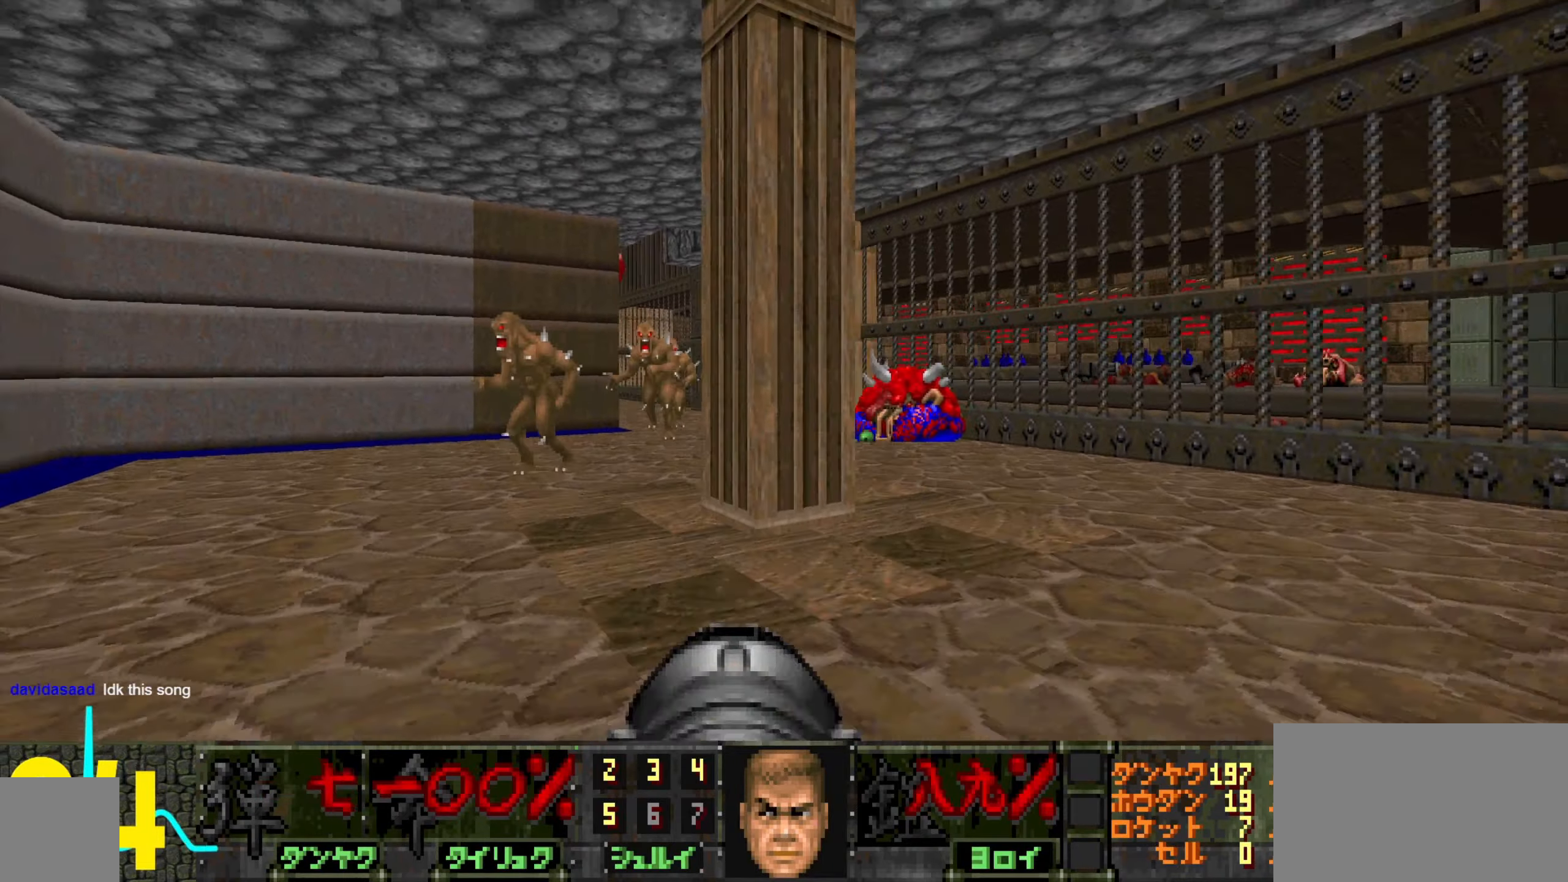
{"keys": ["a"], "mouse": [], "events": [[367, "w", "up"], [417, "d", "up"], [500, "a", "down"]]}
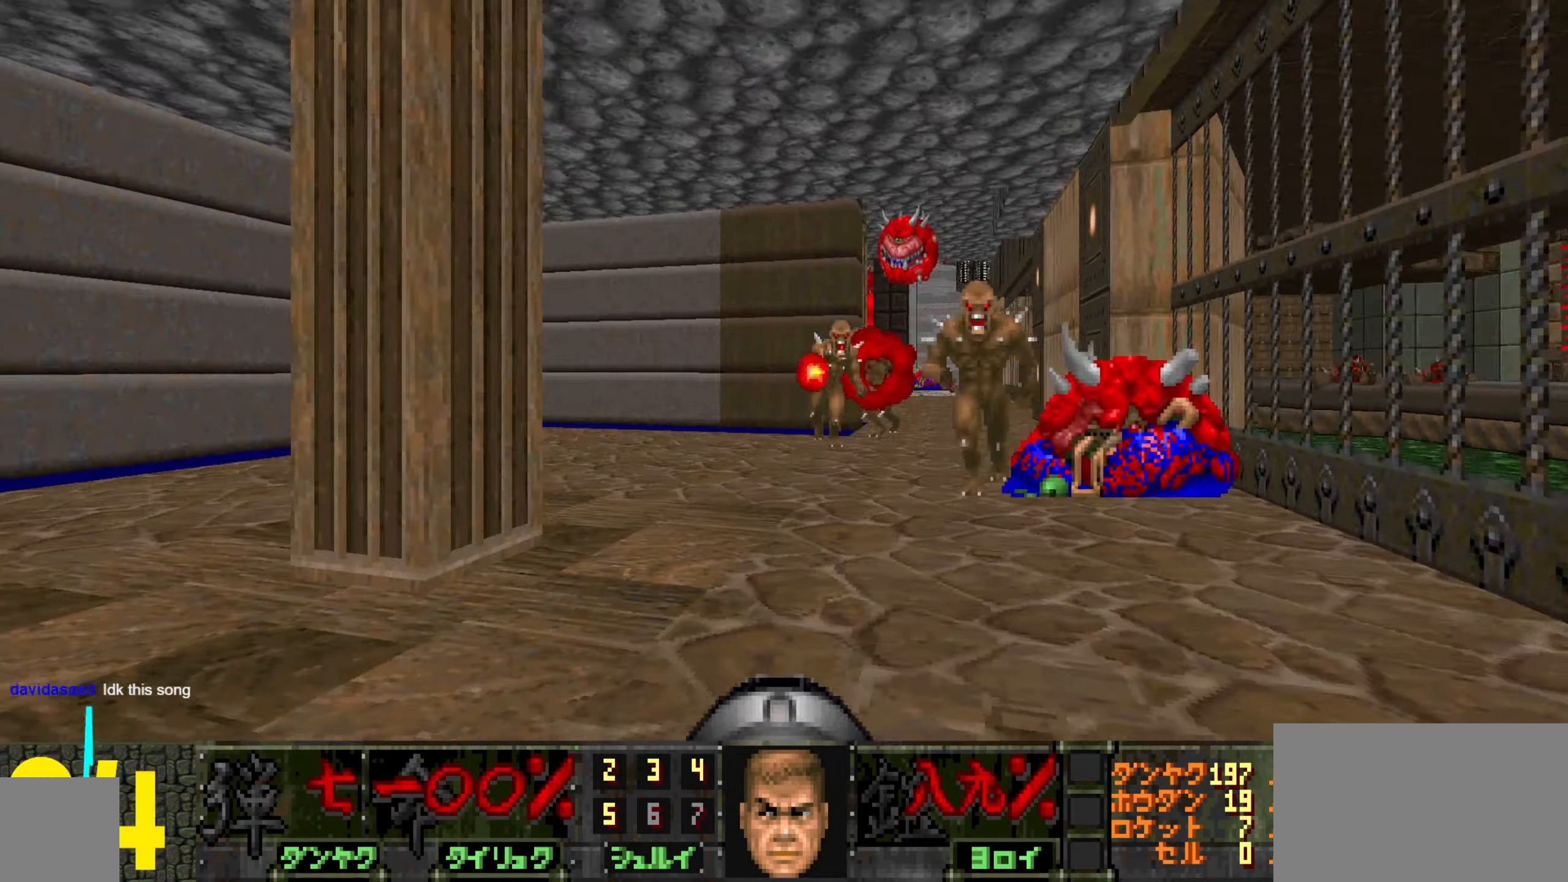
{"keys": [], "mouse": [], "events": [[50, "s", "down"], [100, "a", "up"], [100, "s", "up"], [283, "a", "down"], [283, "s", "down"], [483, "a", "up"], [483, "s", "up"]]}
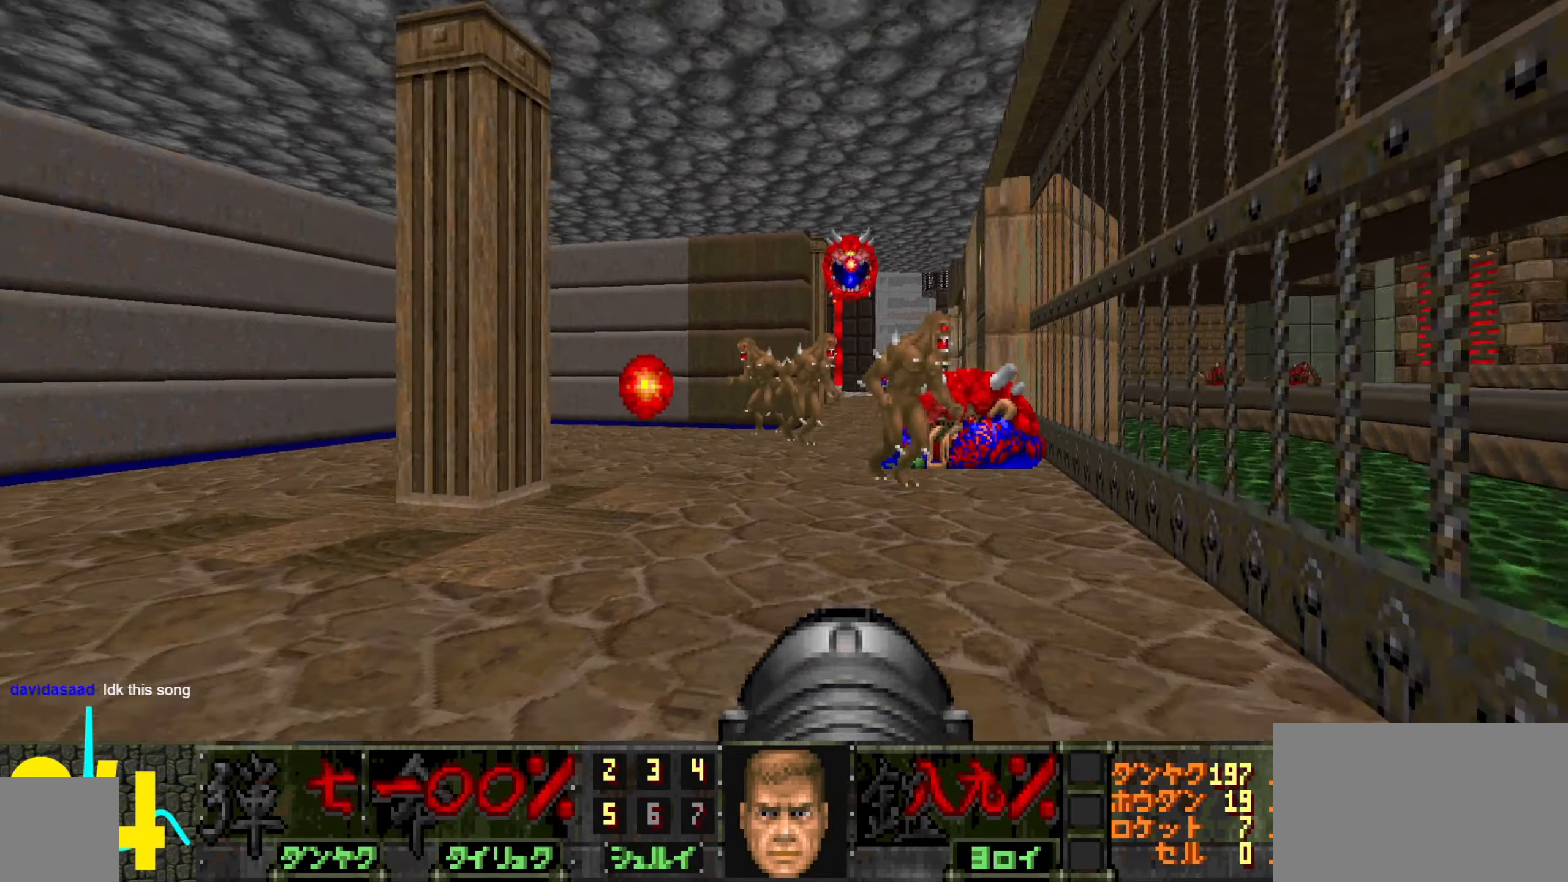
{"keys": ["d"], "mouse": ["left"], "events": [[117, "a", "down"], [167, "w", "down"], [217, "a", "up"], [267, "w", "up"], [350, "w", "down"], [450, "d", "down"], [450, "mouse_left", "down"], [450, "w", "up"]]}
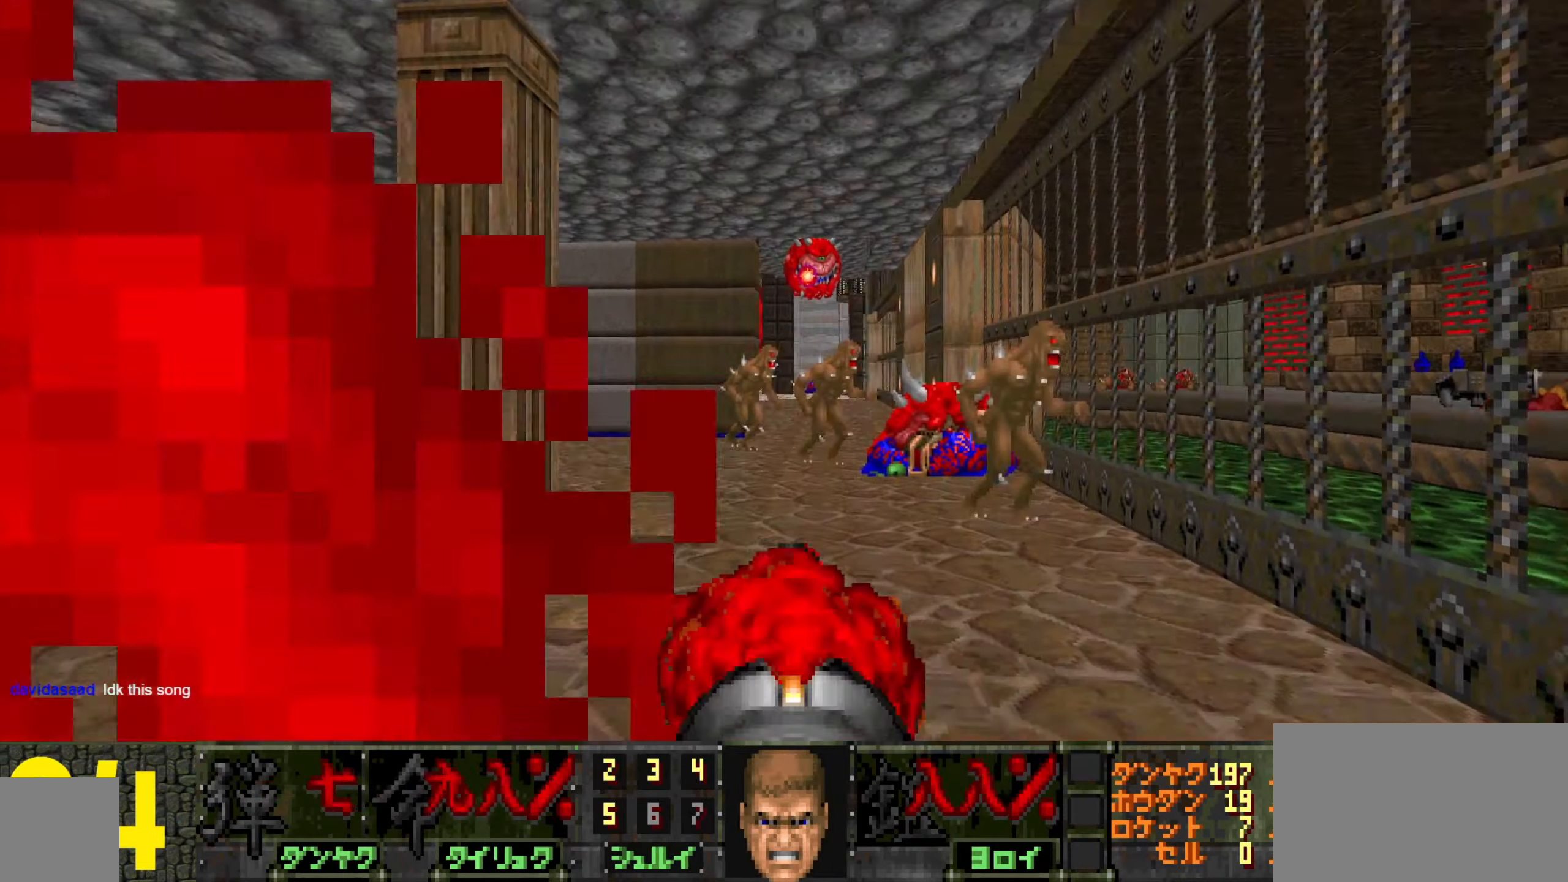
{"keys": ["a"], "mouse": [], "events": [[50, "s", "down"], [83, "mouse_left", "up"], [133, "d", "up"], [183, "a", "down"], [183, "s", "up"]]}
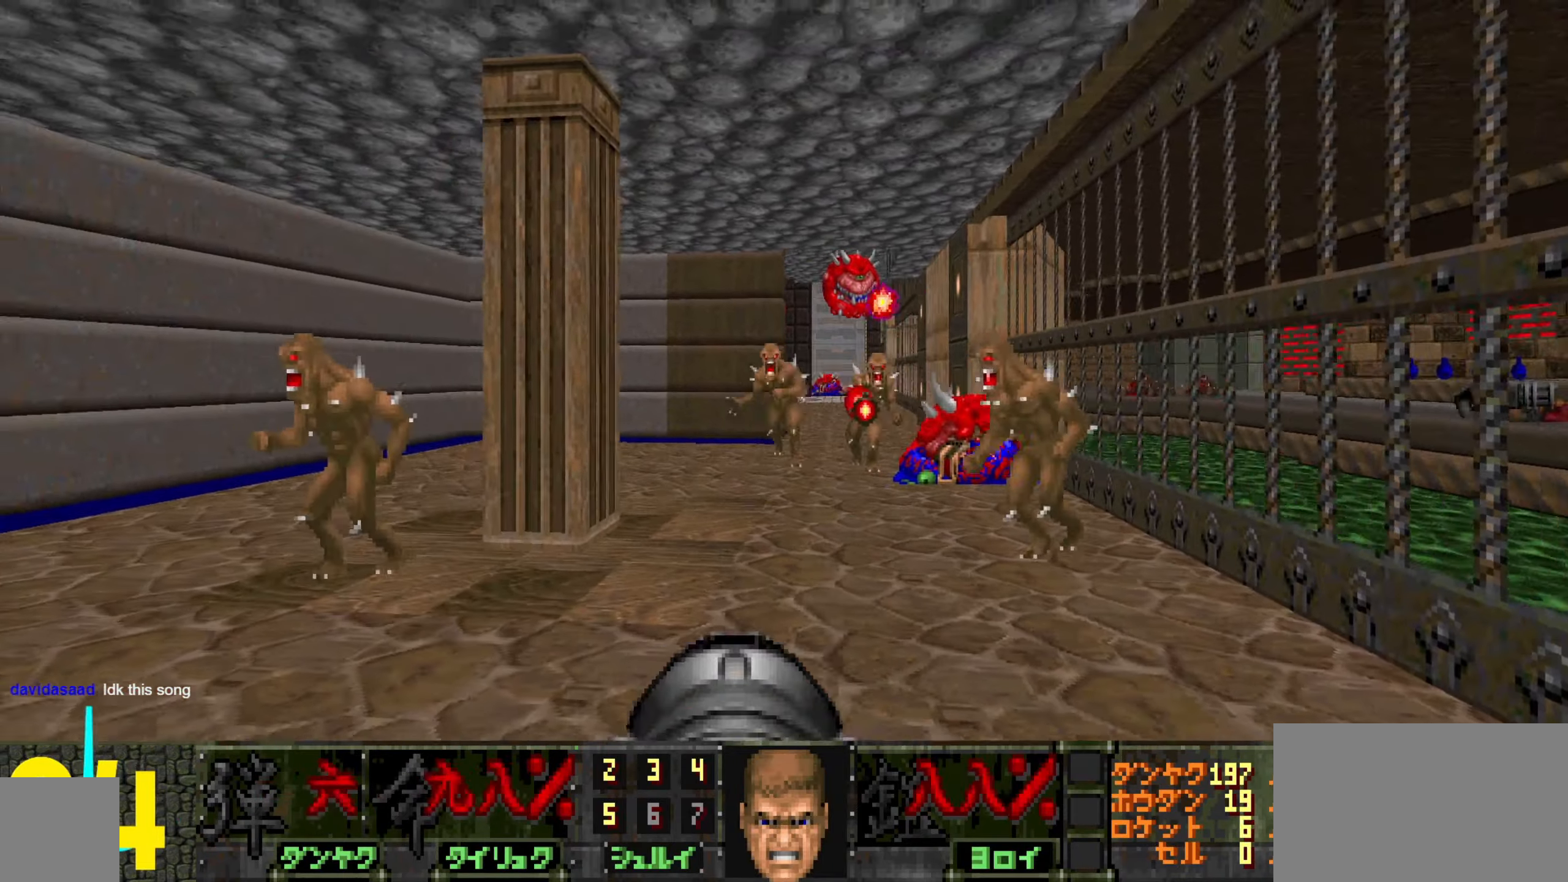
{"keys": [], "mouse": [], "events": [[17, "w", "down"], [117, "w", "up"], [200, "s", "down"], [483, "a", "up"], [483, "s", "up"]]}
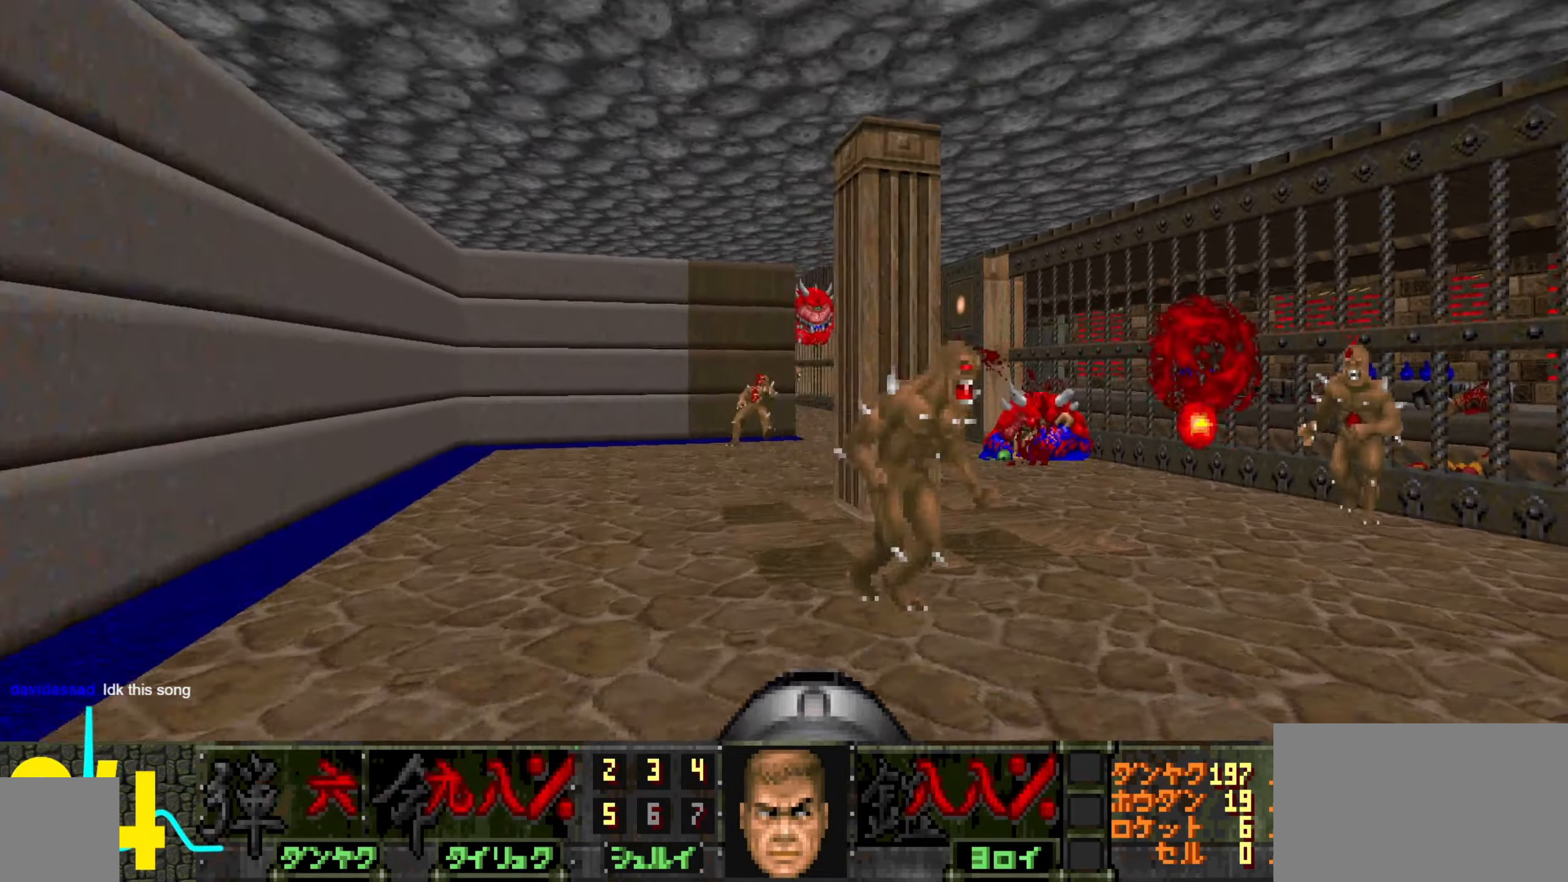
{"keys": ["w"], "mouse": [], "events": [[83, "w", "down"], [133, "d", "down"], [217, "d", "up"], [267, "a", "down"], [367, "a", "up"]]}
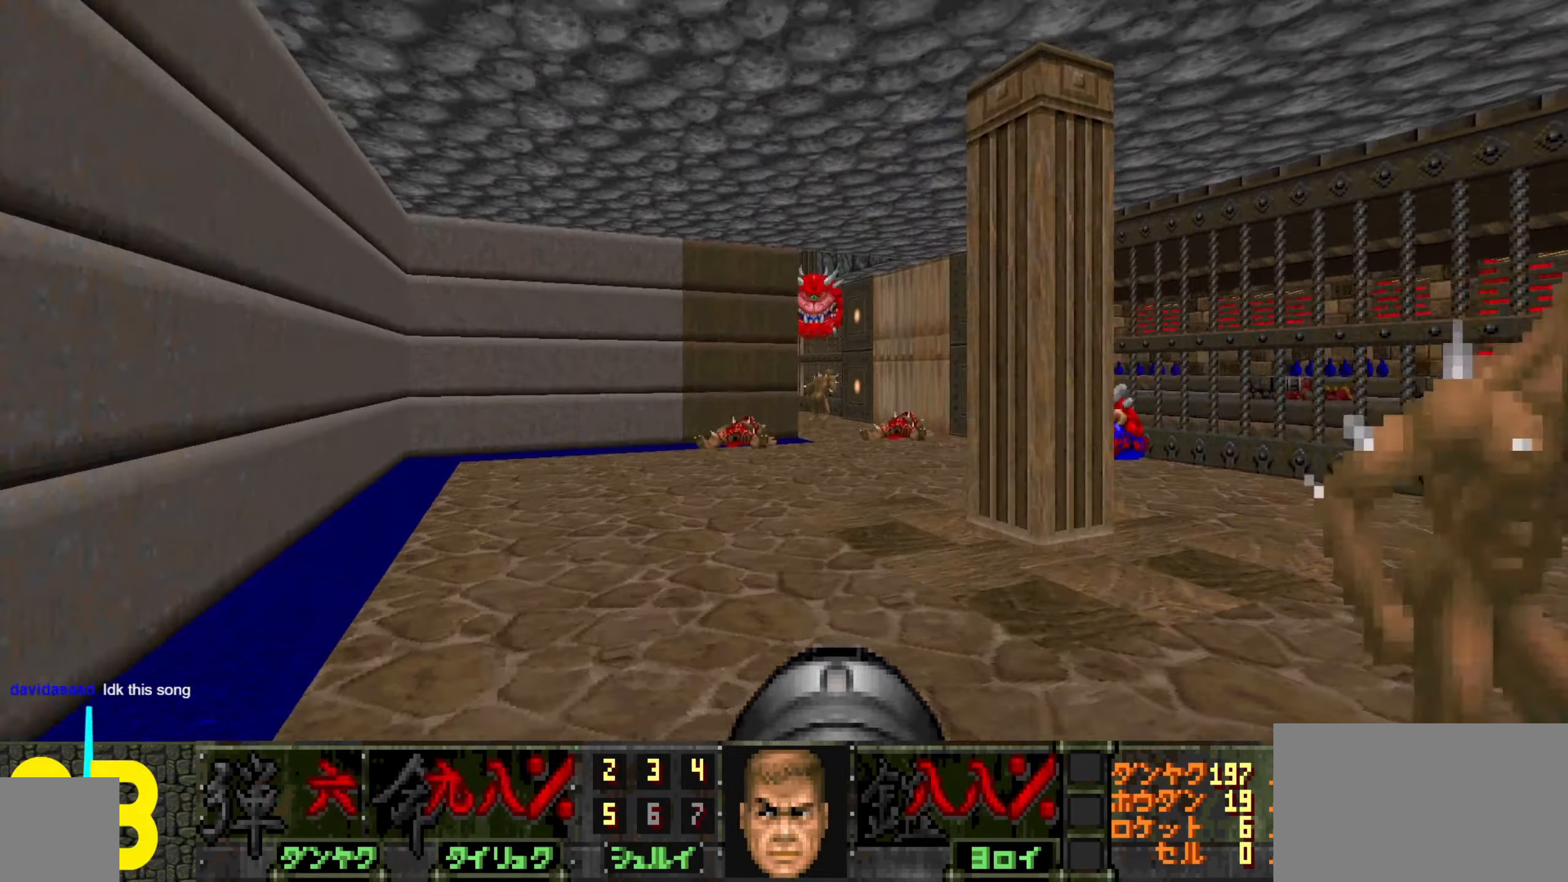
{"keys": ["a"], "mouse": [], "events": [[17, "a", "down"], [50, "a", "up"], [50, "w", "up"], [333, "w", "down"], [384, "a", "down"], [484, "w", "up"]]}
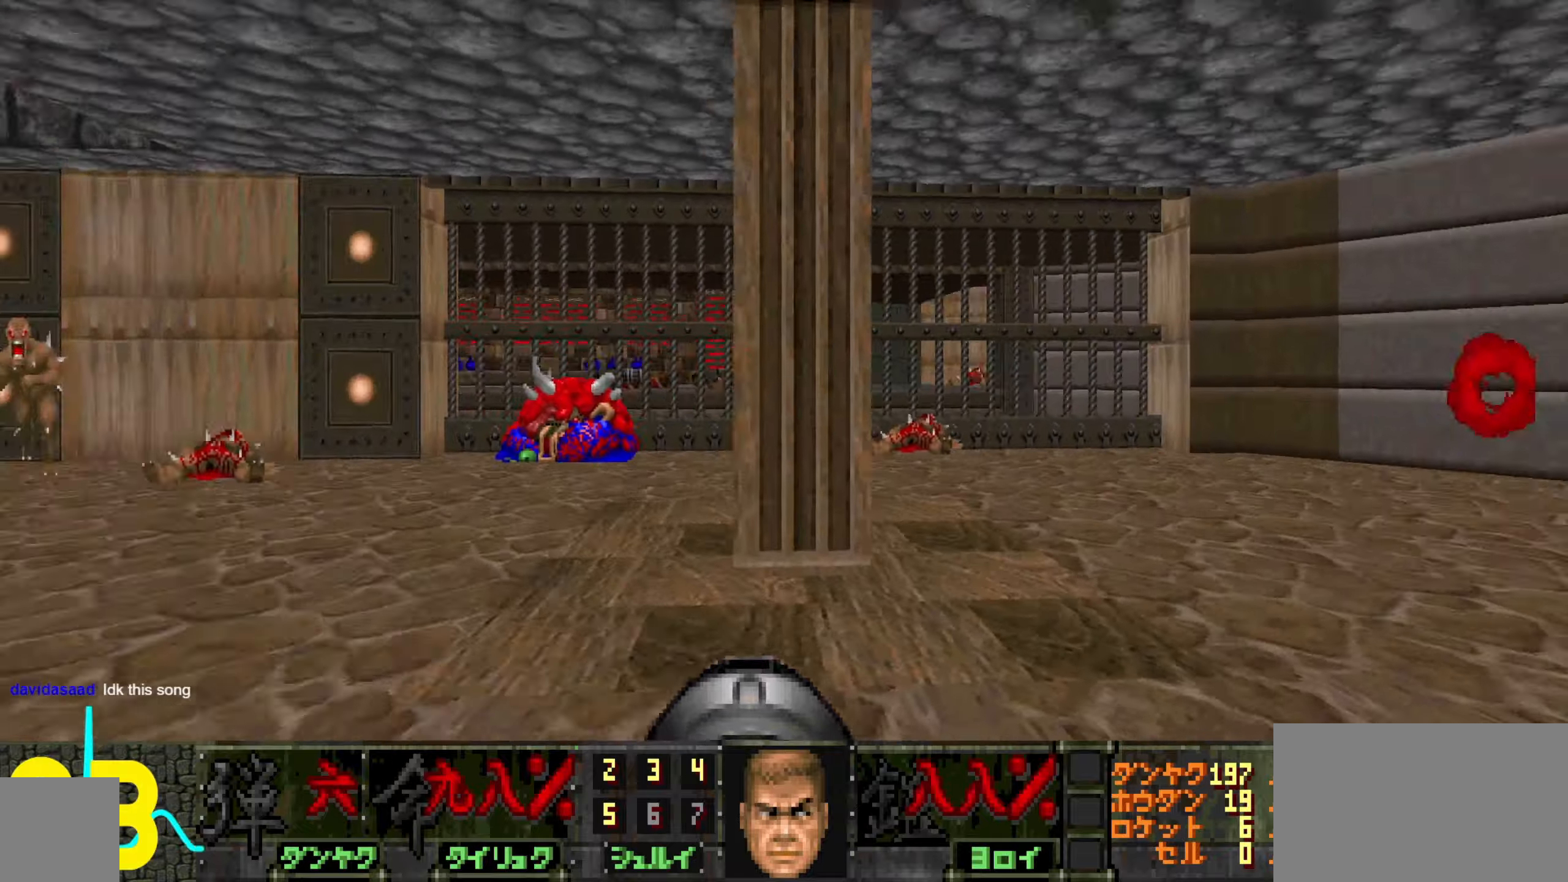
{"keys": [], "mouse": [], "events": [[67, "a", "up"], [167, "d", "down"], [267, "a", "down"], [267, "d", "up"], [350, "s", "down"], [500, "a", "up"], [500, "s", "up"]]}
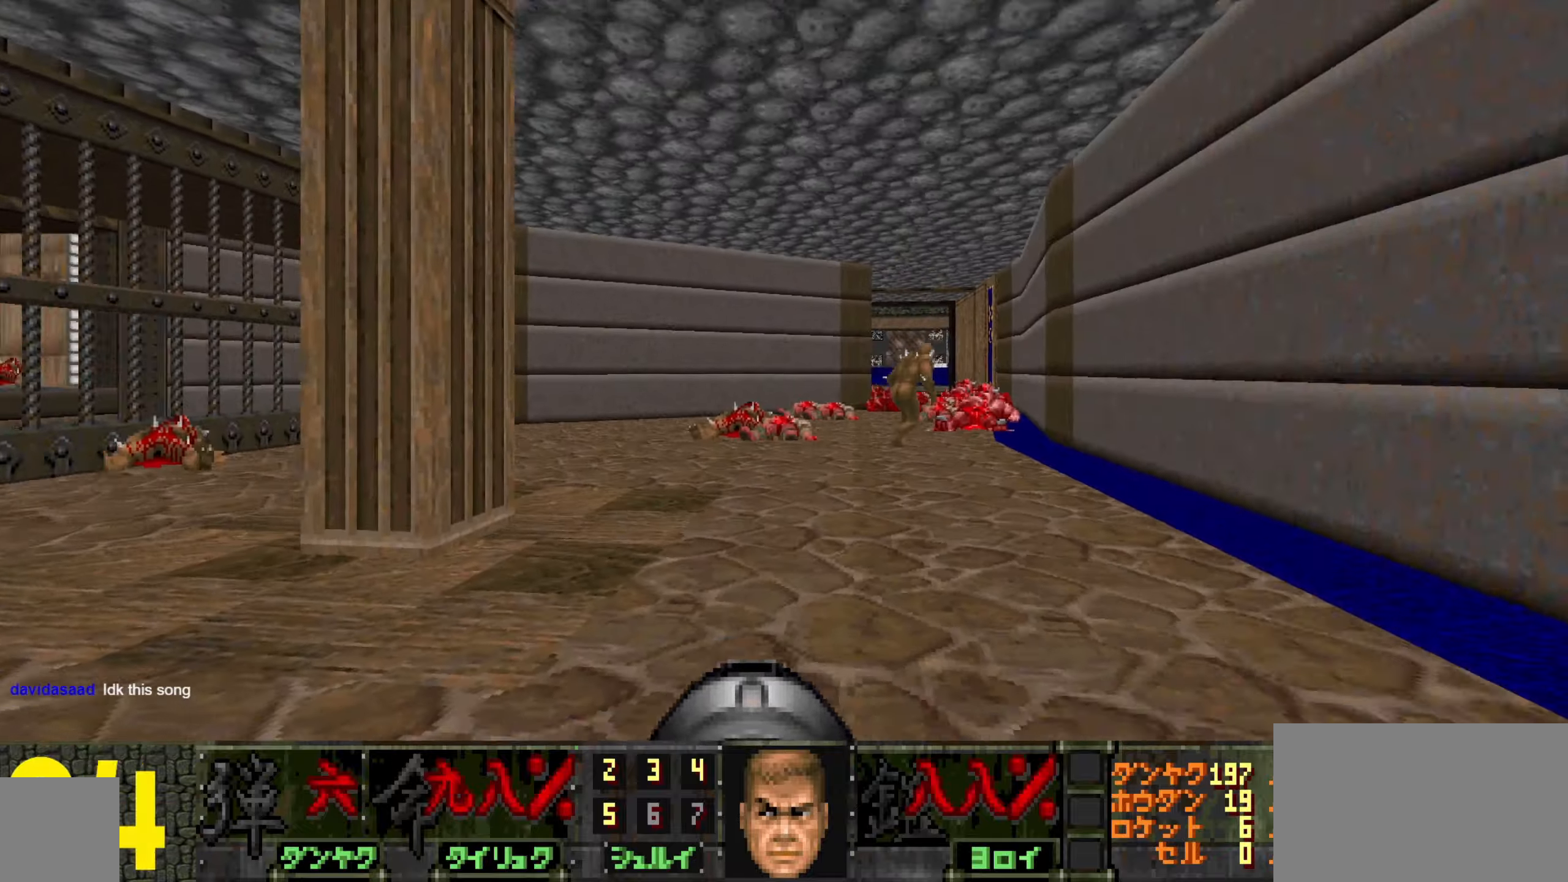
{"keys": ["d", "w"], "mouse": [], "events": [[100, "3", "down"], [167, "3", "up"], [367, "a", "down"], [367, "w", "down"], [467, "a", "up"], [500, "d", "down"]]}
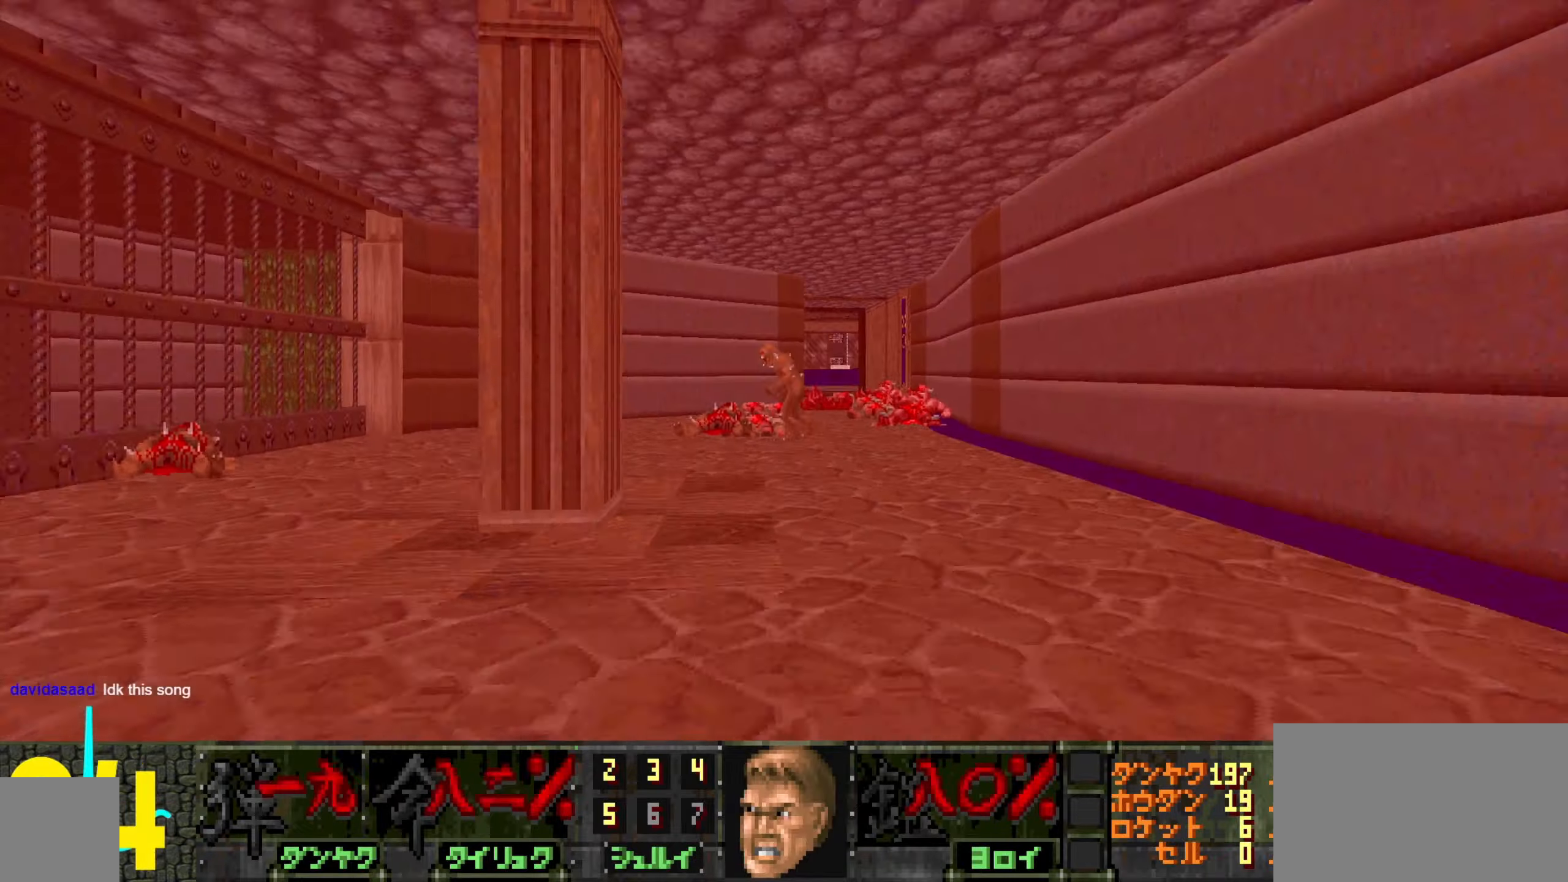
{"keys": ["w"], "mouse": ["left"], "events": [[100, "d", "up"], [384, "mouse_left", "down"]]}
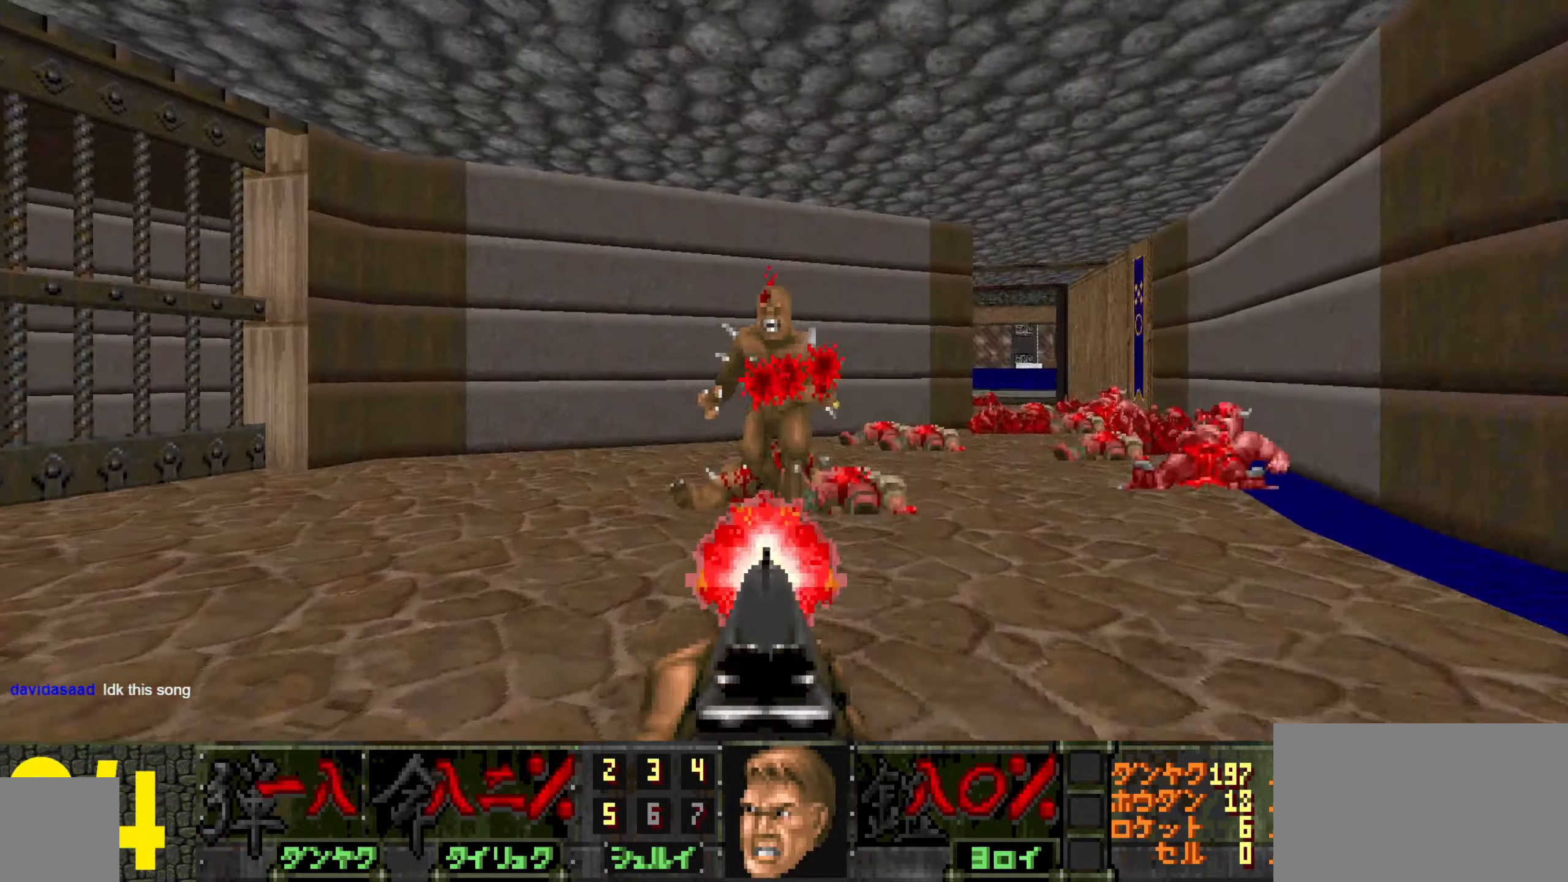
{"keys": ["w"], "mouse": [], "events": [[17, "w", "up"], [67, "d", "down"], [167, "mouse_left", "up"], [217, "d", "up"], [267, "w", "down"]]}
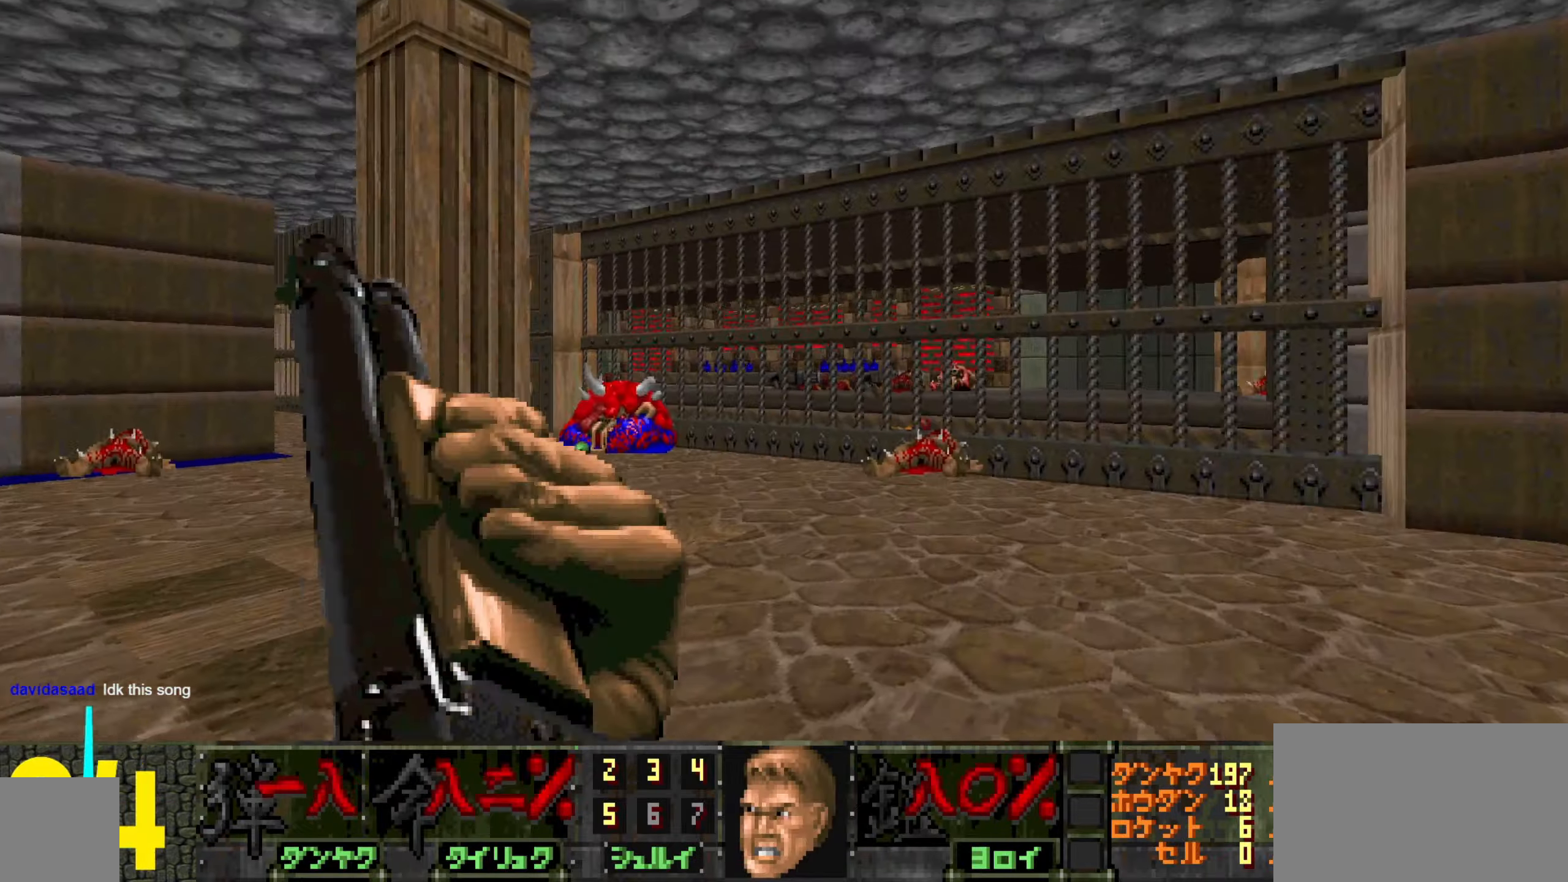
{"keys": [], "mouse": [], "events": [[100, "d", "down"], [184, "w", "up"], [334, "d", "up"], [384, "w", "down"], [467, "w", "up"]]}
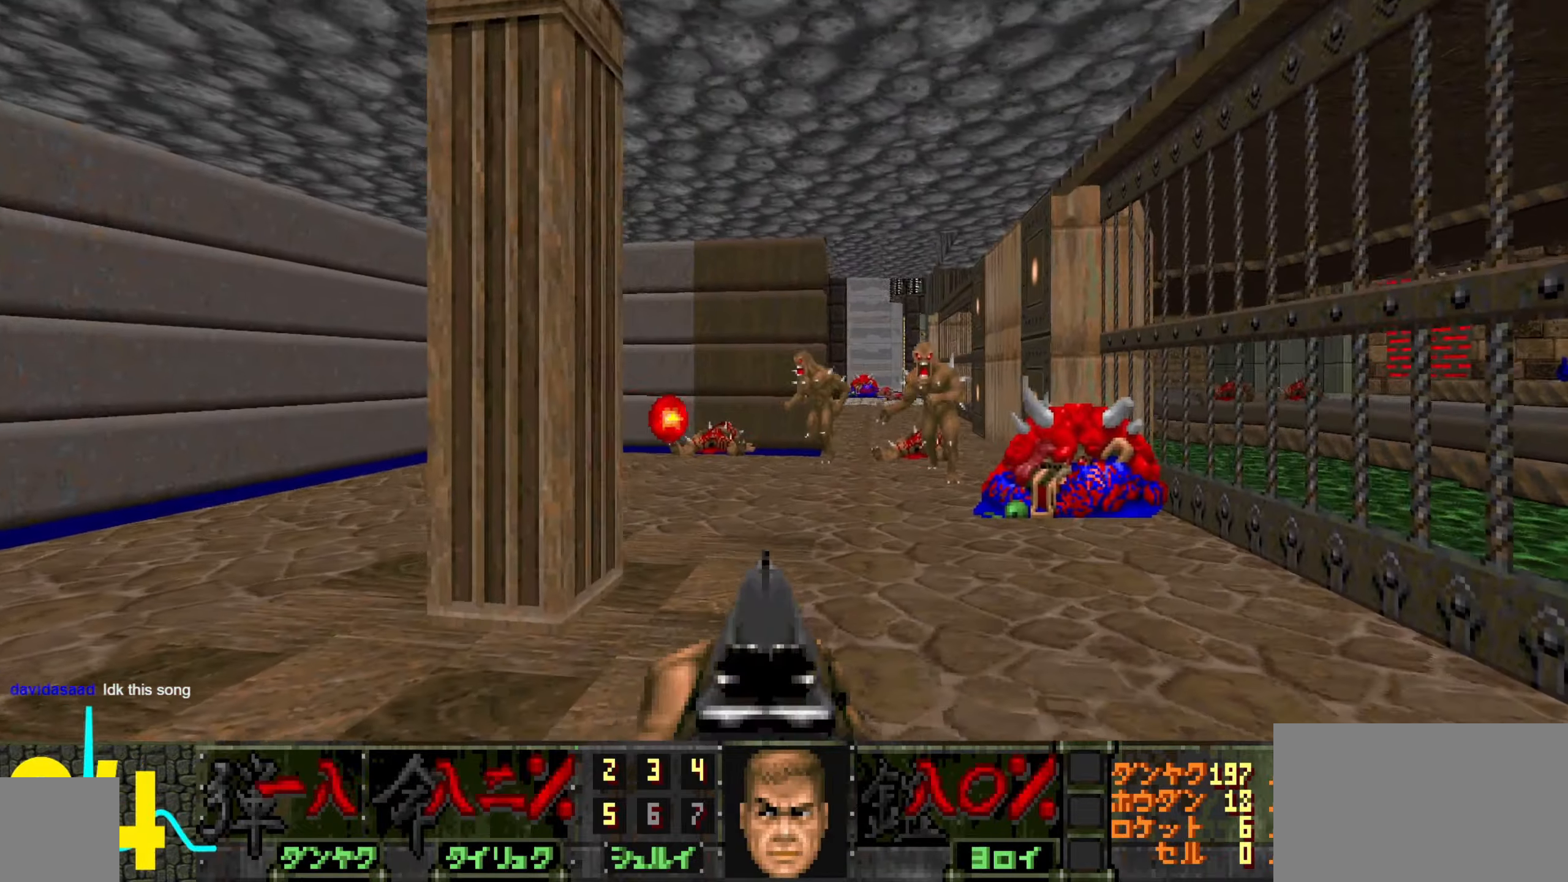
{"keys": ["a"], "mouse": [], "events": [[250, "w", "down"], [400, "w", "up"], [484, "a", "down"]]}
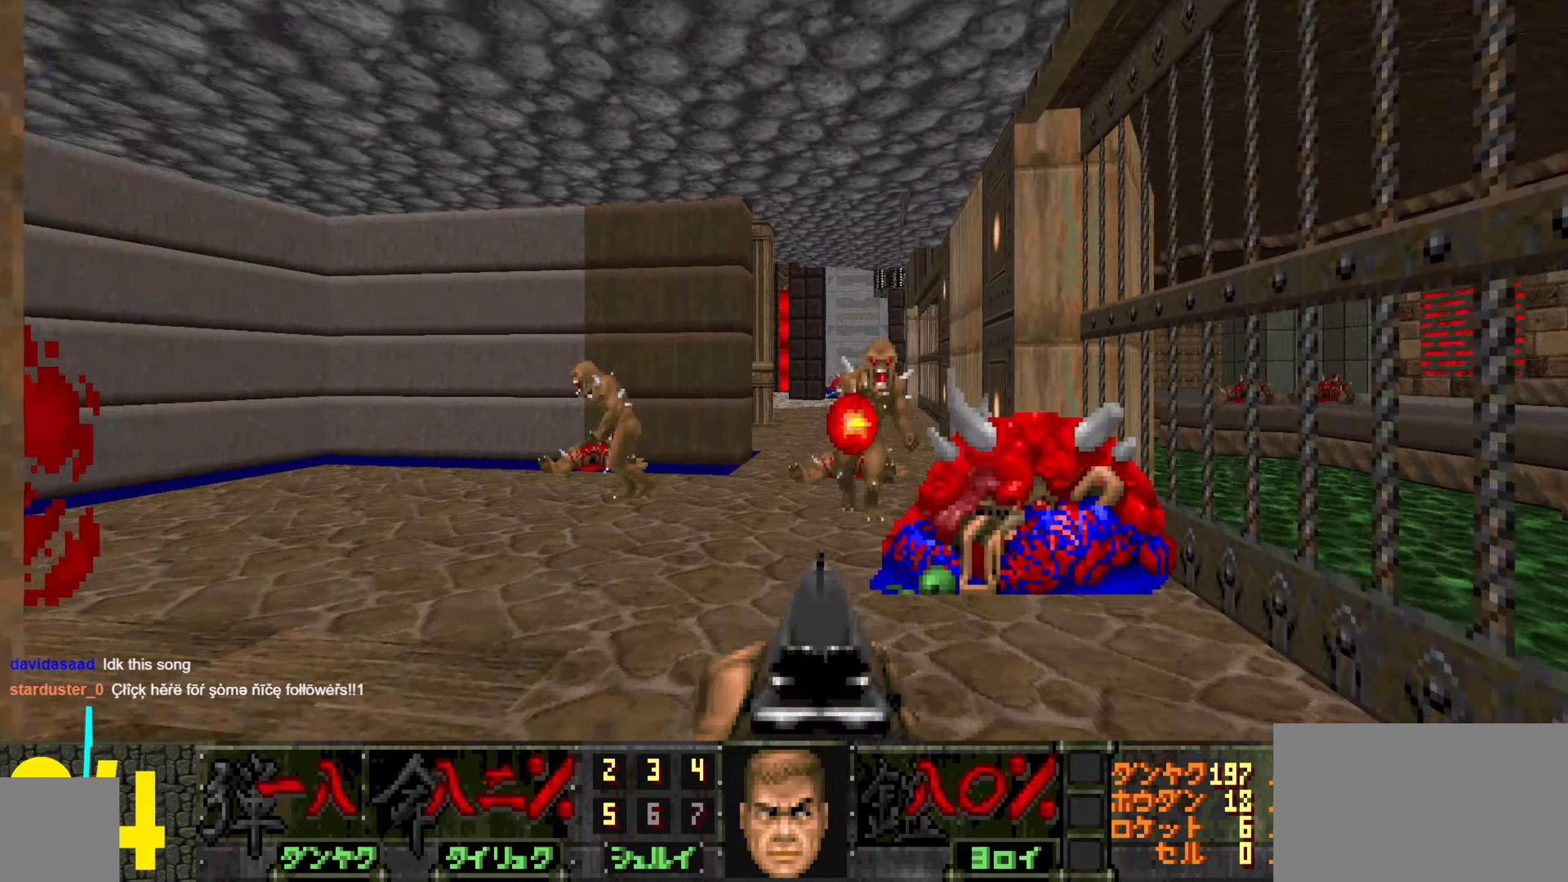
{"keys": ["s"], "mouse": ["left"], "events": [[134, "a", "up"], [267, "mouse_left", "down"], [367, "s", "down"], [417, "d", "down"], [467, "d", "up"]]}
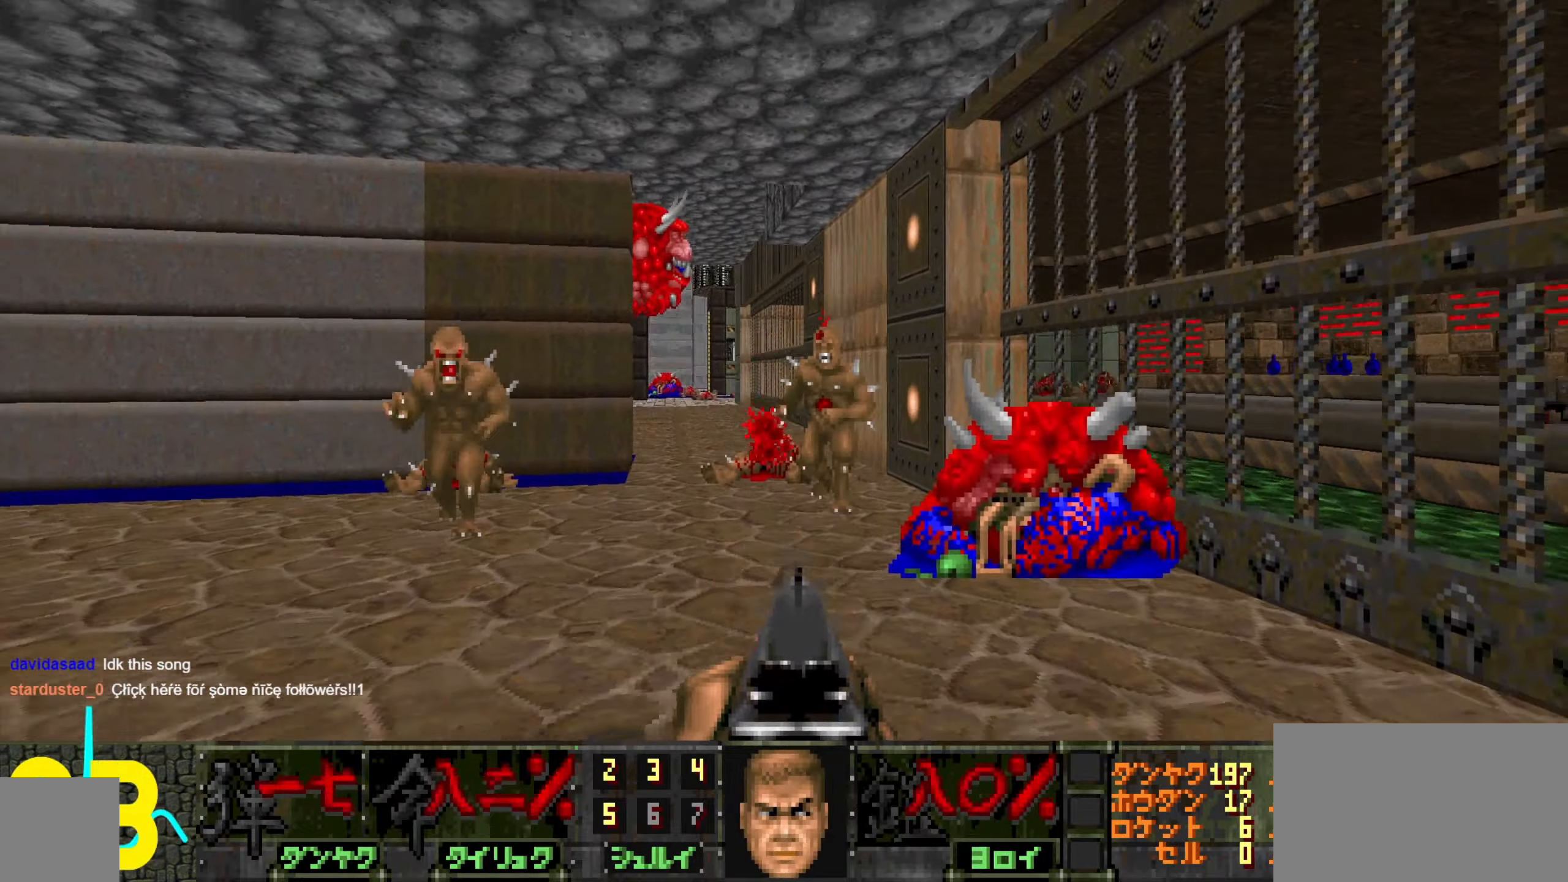
{"keys": ["d", "w"], "mouse": ["left"], "events": [[17, "mouse_left", "up"], [50, "s", "up"], [250, "d", "down"], [250, "w", "down"], [484, "mouse_left", "down"]]}
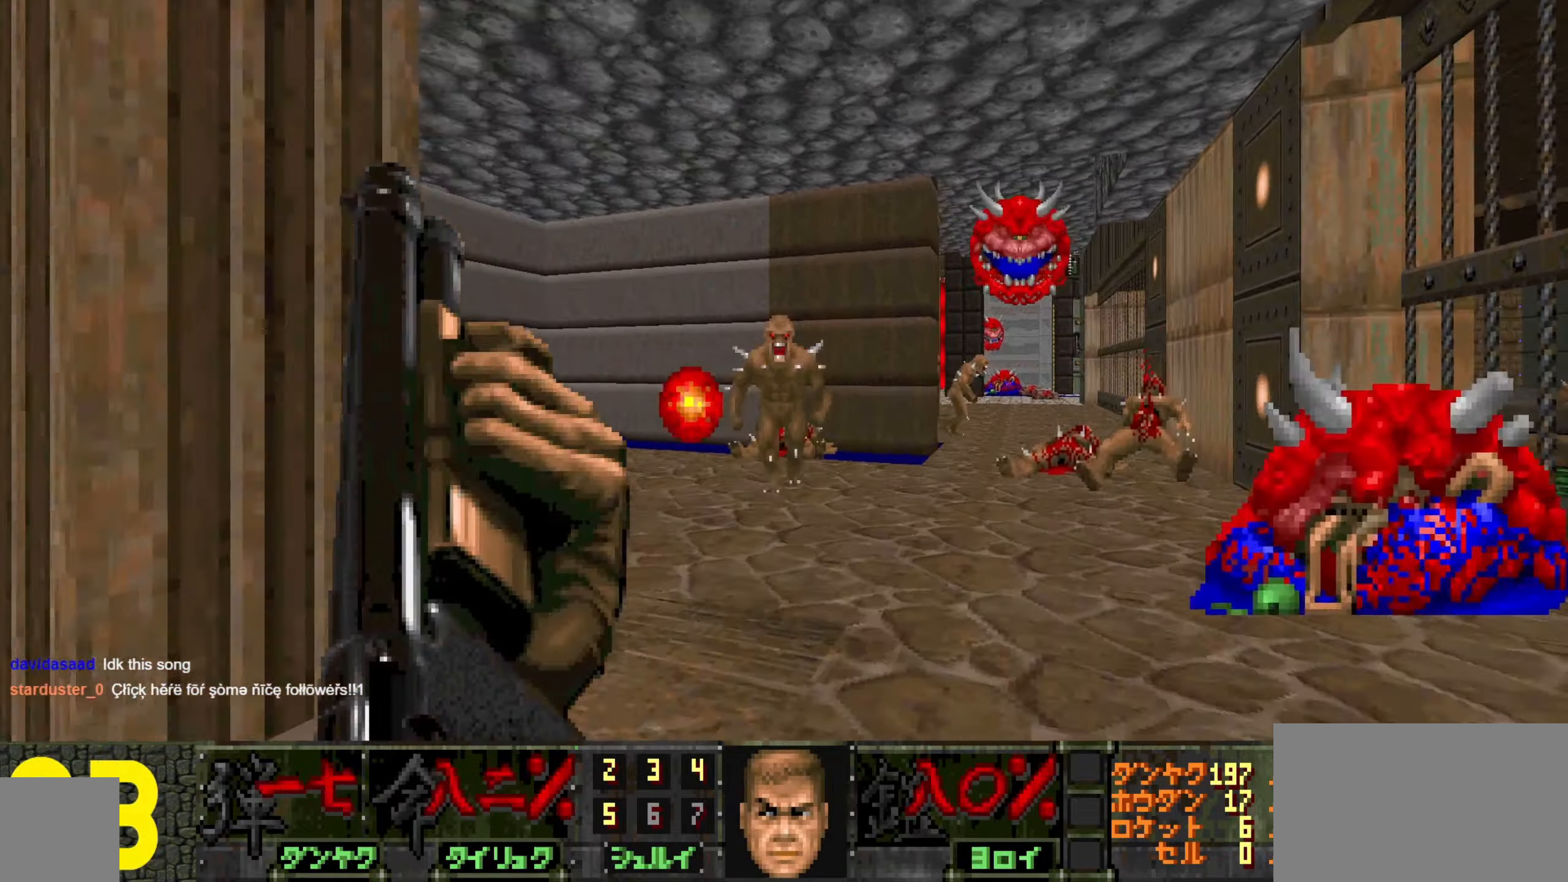
{"keys": ["a", "s"], "mouse": [], "events": [[34, "d", "up"], [34, "w", "up"], [134, "a", "down"], [184, "s", "down"], [267, "a", "up"], [267, "s", "up"], [367, "s", "down"], [400, "a", "down"], [500, "mouse_left", "up"]]}
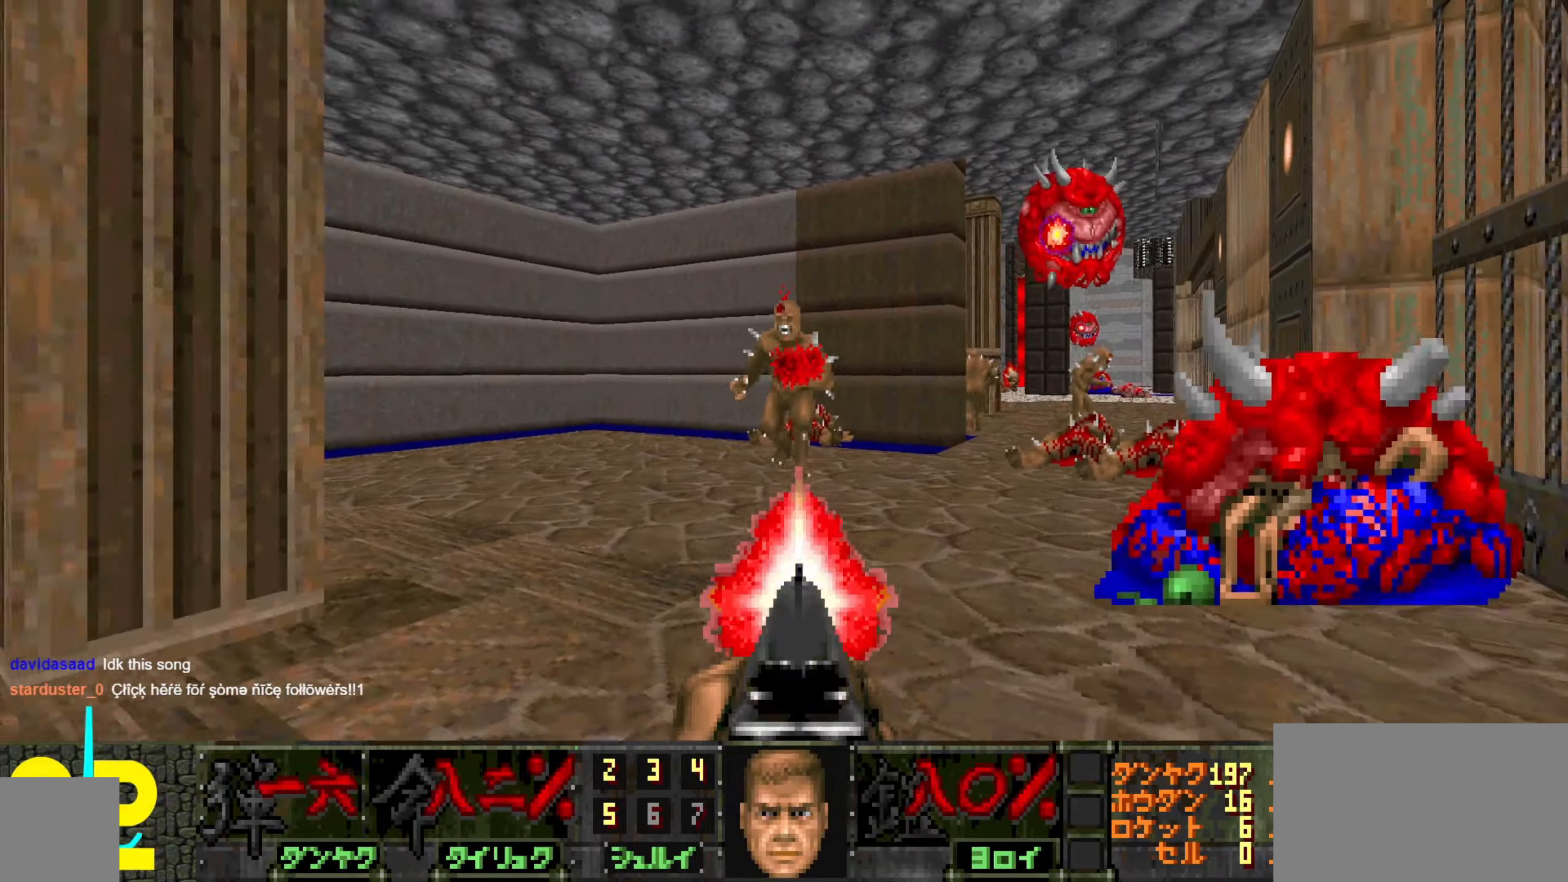
{"keys": ["c"], "mouse": [], "events": [[50, "a", "up"], [50, "s", "up"], [184, "a", "down"], [384, "a", "up"], [466, "c", "down"]]}
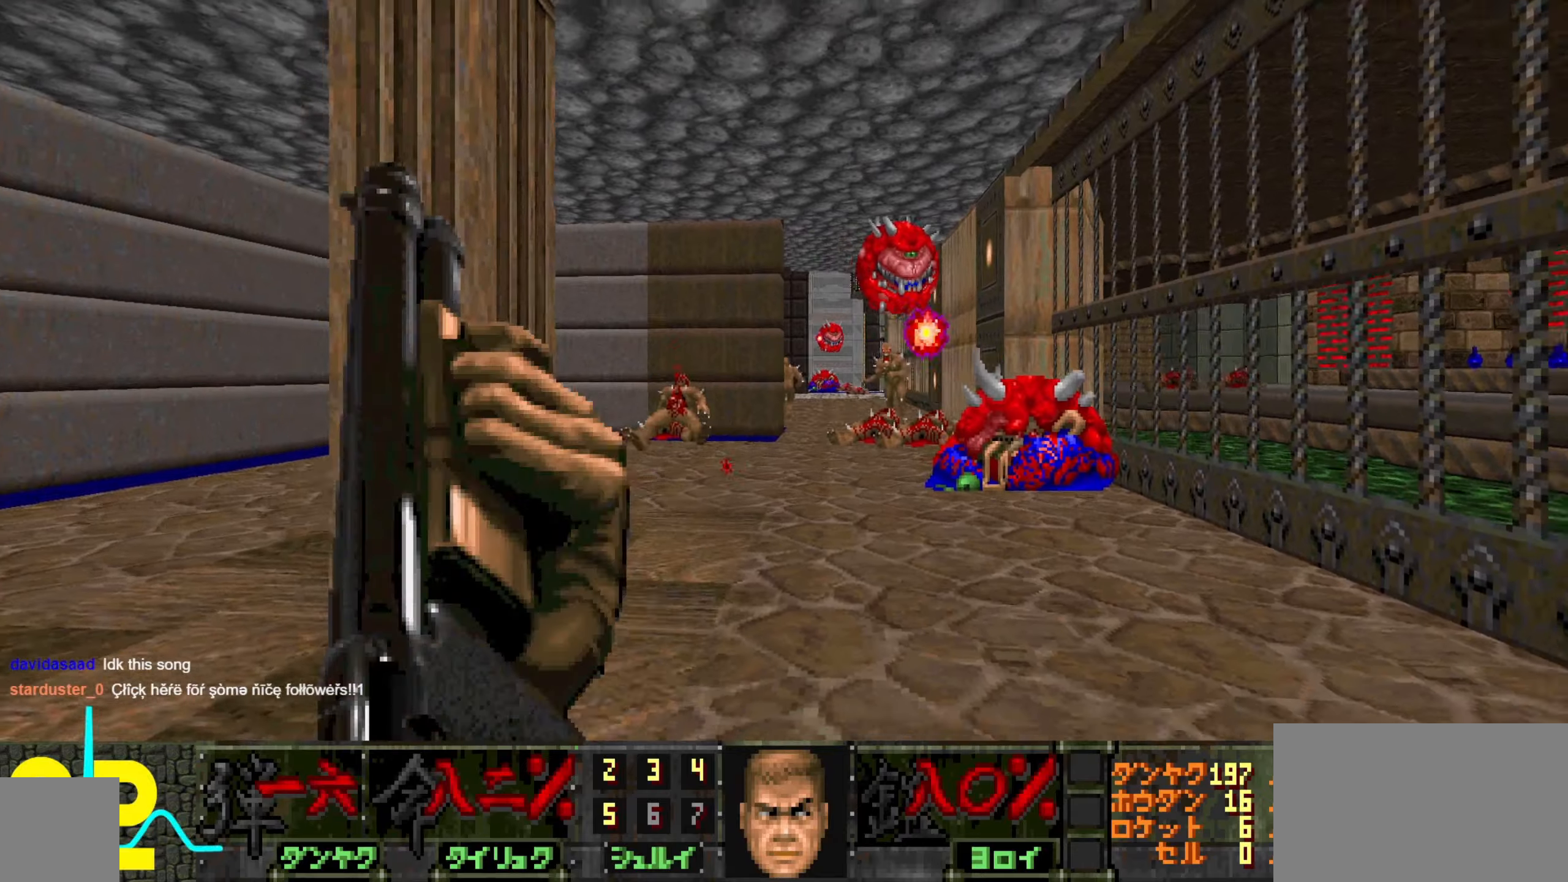
{"keys": [], "mouse": [], "events": [[66, "c", "up"], [266, "a", "down"], [300, "s", "down"], [400, "a", "up"], [400, "s", "up"]]}
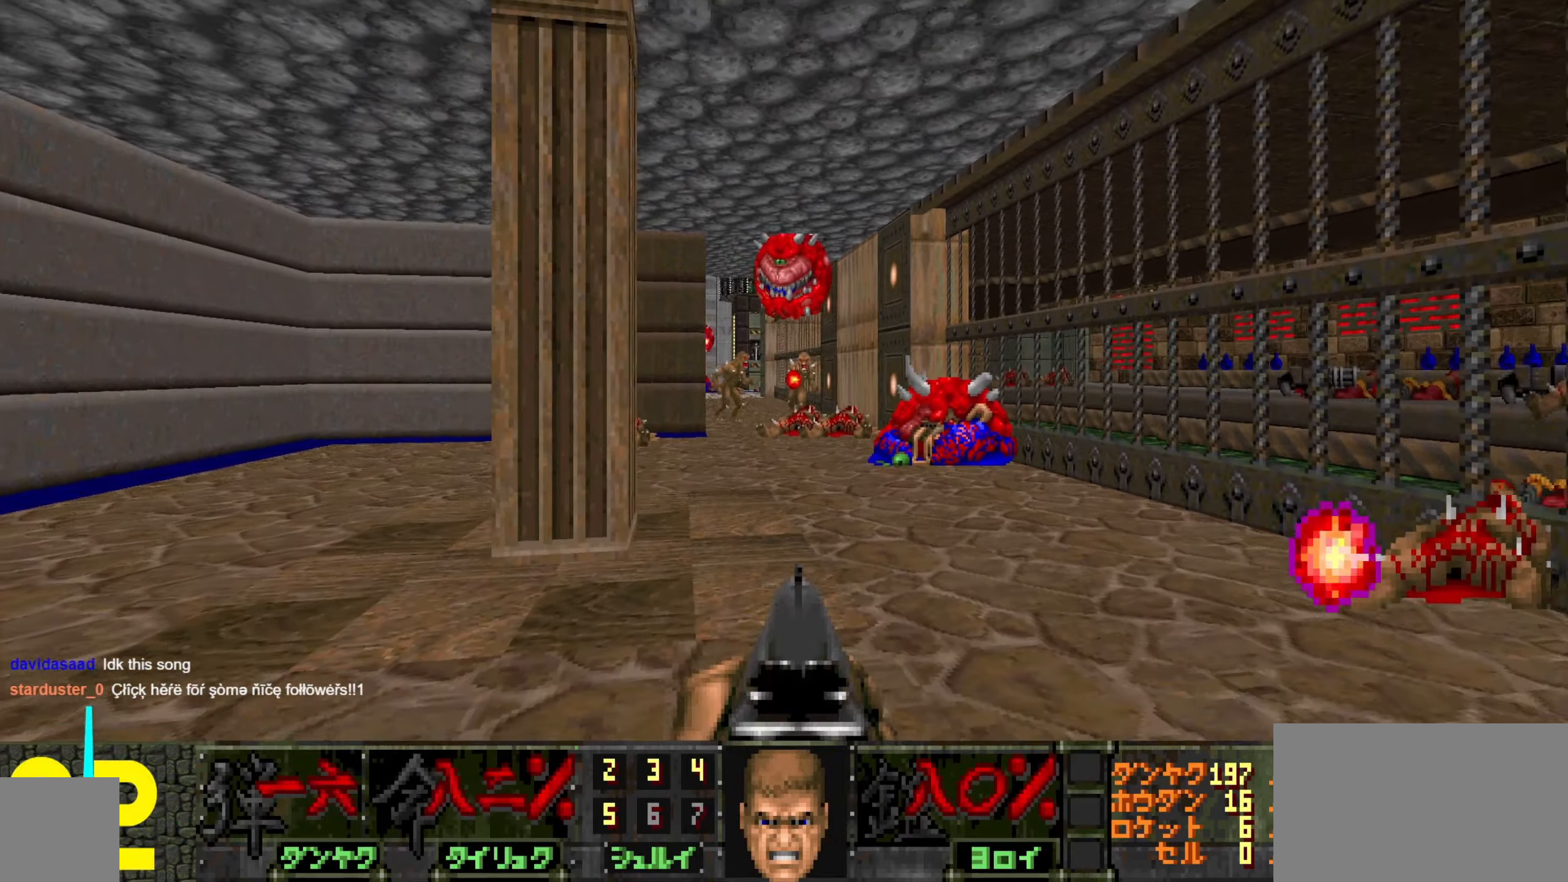
{"keys": ["d", "w"], "mouse": [], "events": [[416, "d", "down"], [500, "w", "down"]]}
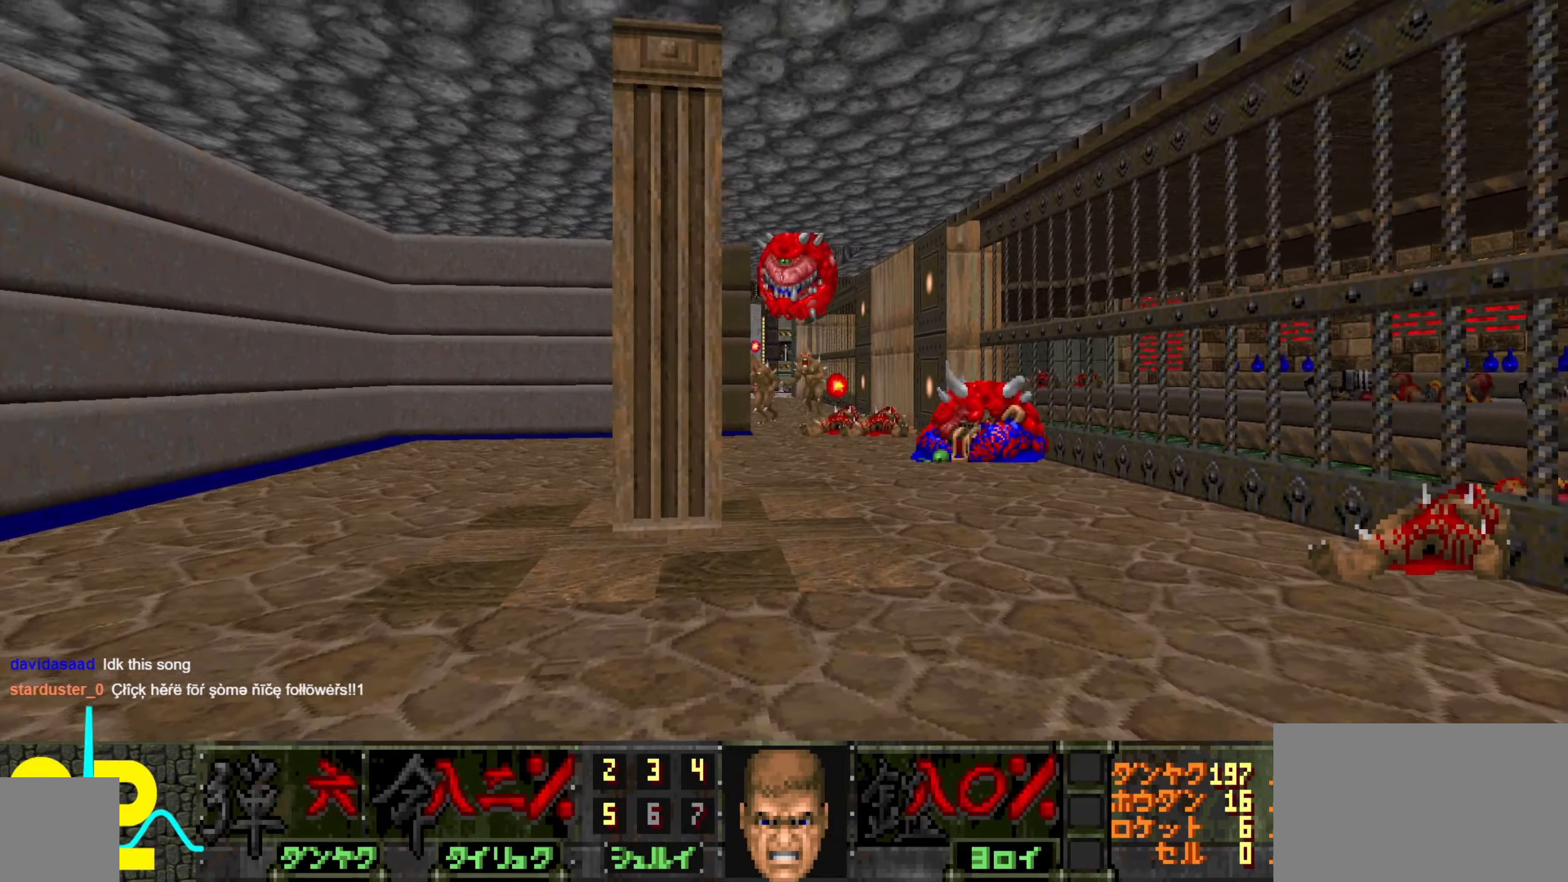
{"keys": [], "mouse": [], "events": [[183, "d", "up"], [283, "w", "up"], [383, "a", "down"], [383, "s", "down"], [433, "a", "up"], [483, "s", "up"]]}
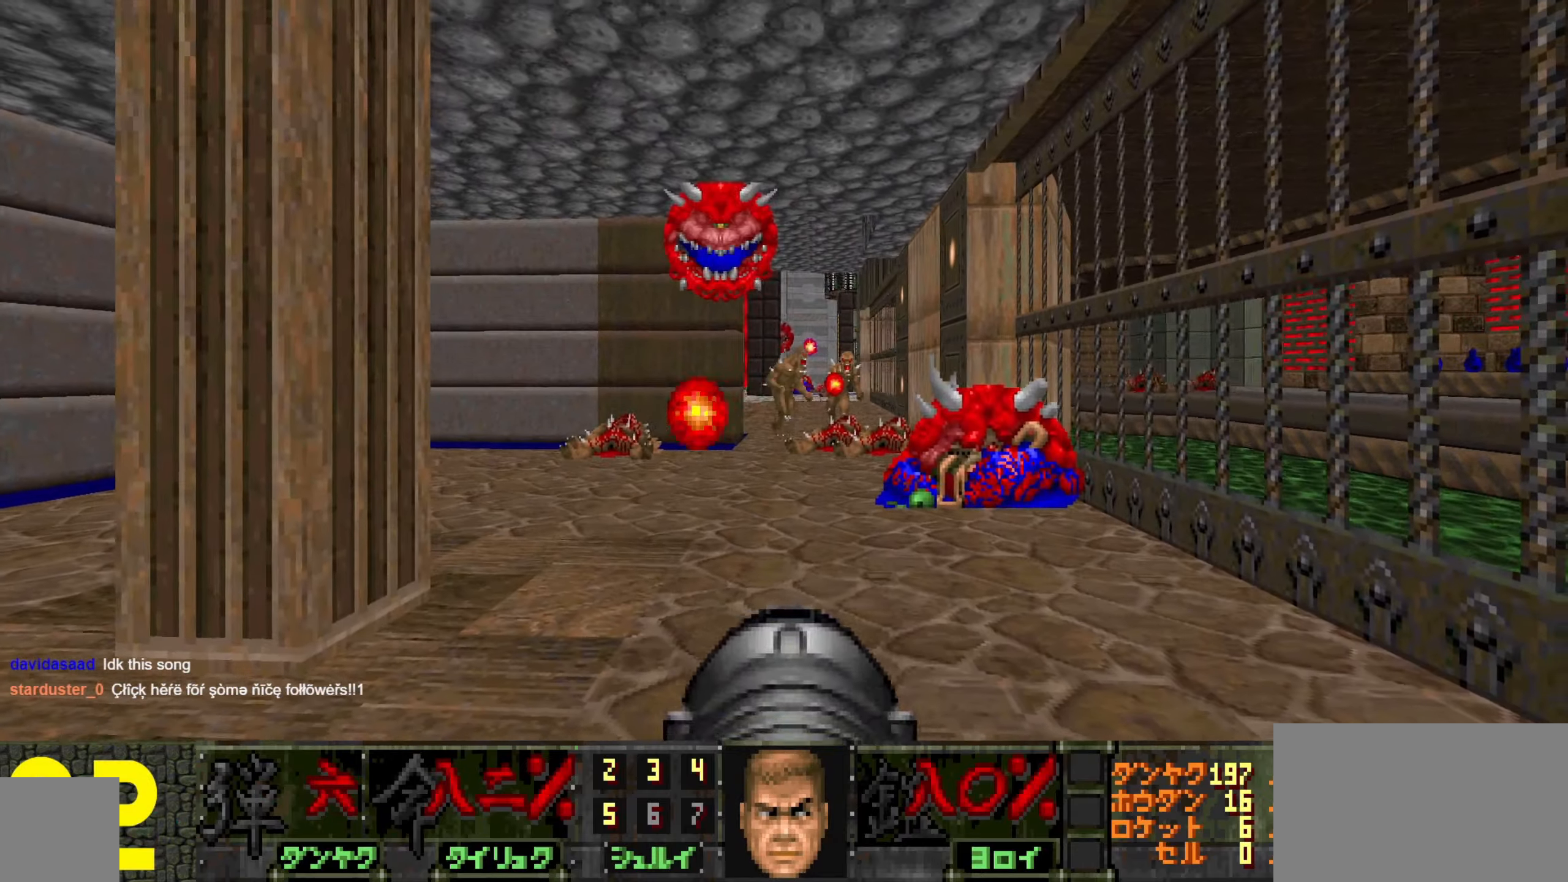
{"keys": ["a"], "mouse": [], "events": [[66, "mouse_left", "down"], [216, "d", "down"], [266, "mouse_left", "up"], [316, "s", "down"], [350, "d", "up"], [400, "s", "up"], [450, "a", "down"]]}
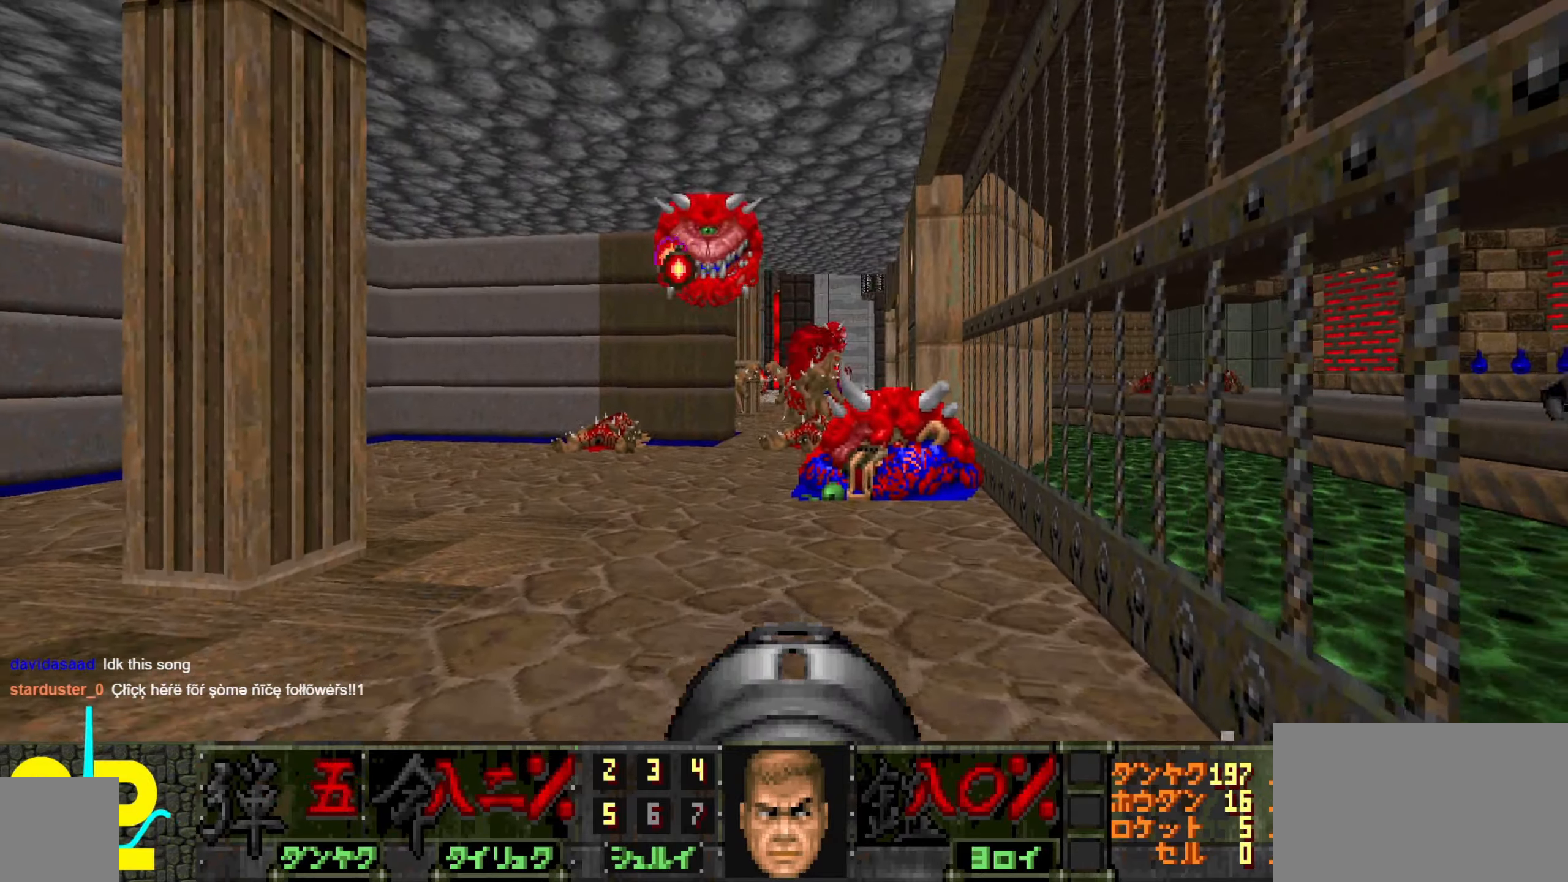
{"keys": [], "mouse": ["left"], "events": [[133, "w", "down"], [283, "w", "up"], [350, "a", "up"], [383, "s", "down"], [466, "mouse_left", "down"], [466, "s", "up"]]}
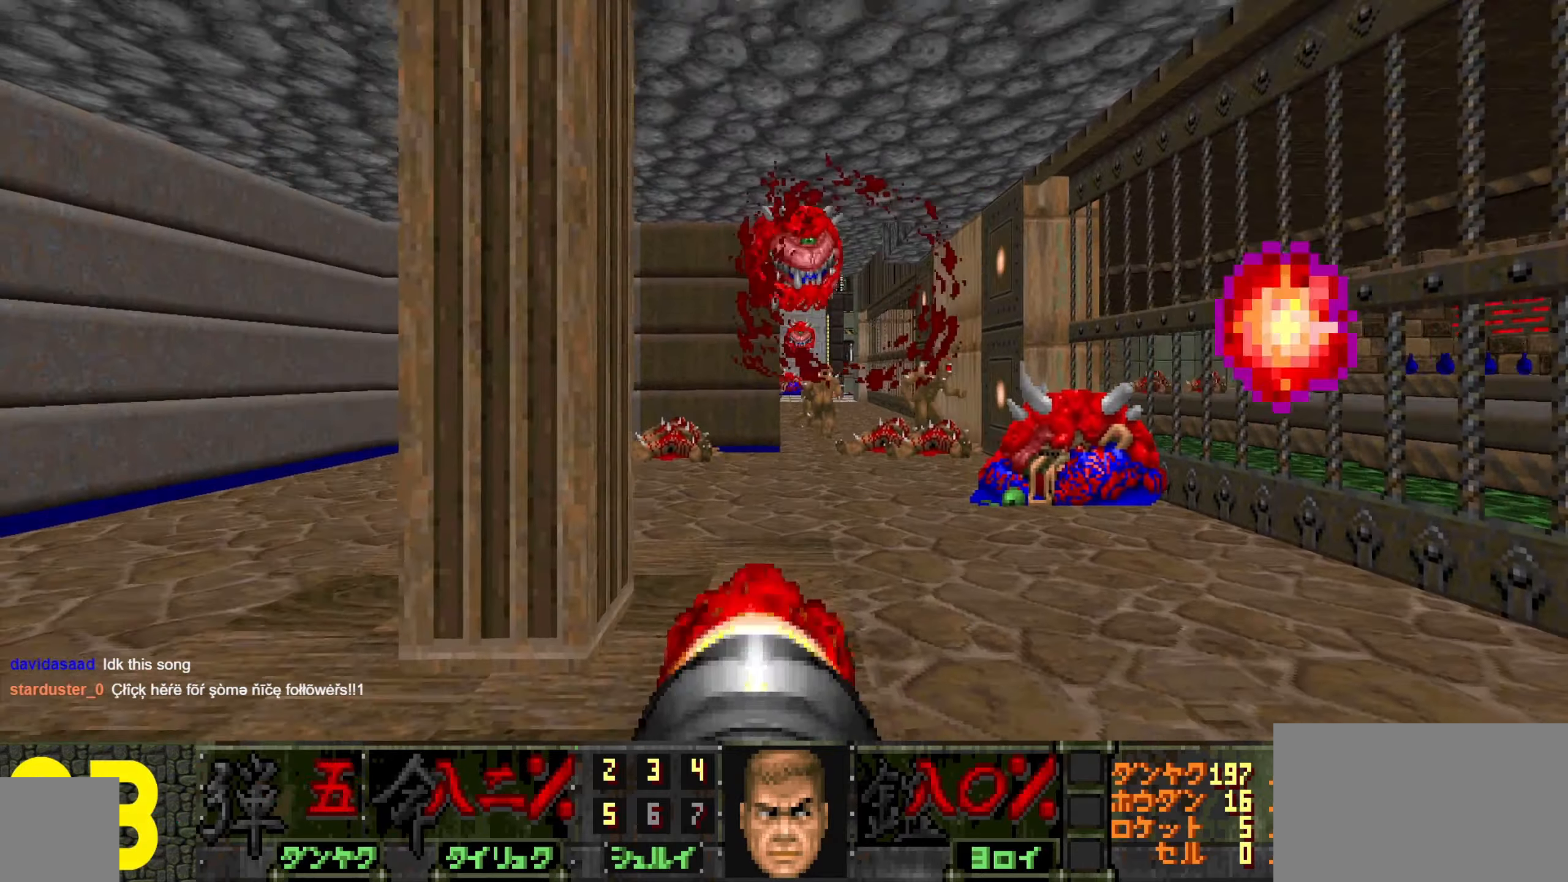
{"keys": ["a"], "mouse": [], "events": [[83, "d", "down"], [166, "d", "up"], [166, "mouse_left", "up"], [266, "a", "down"], [266, "s", "down"], [466, "s", "up"]]}
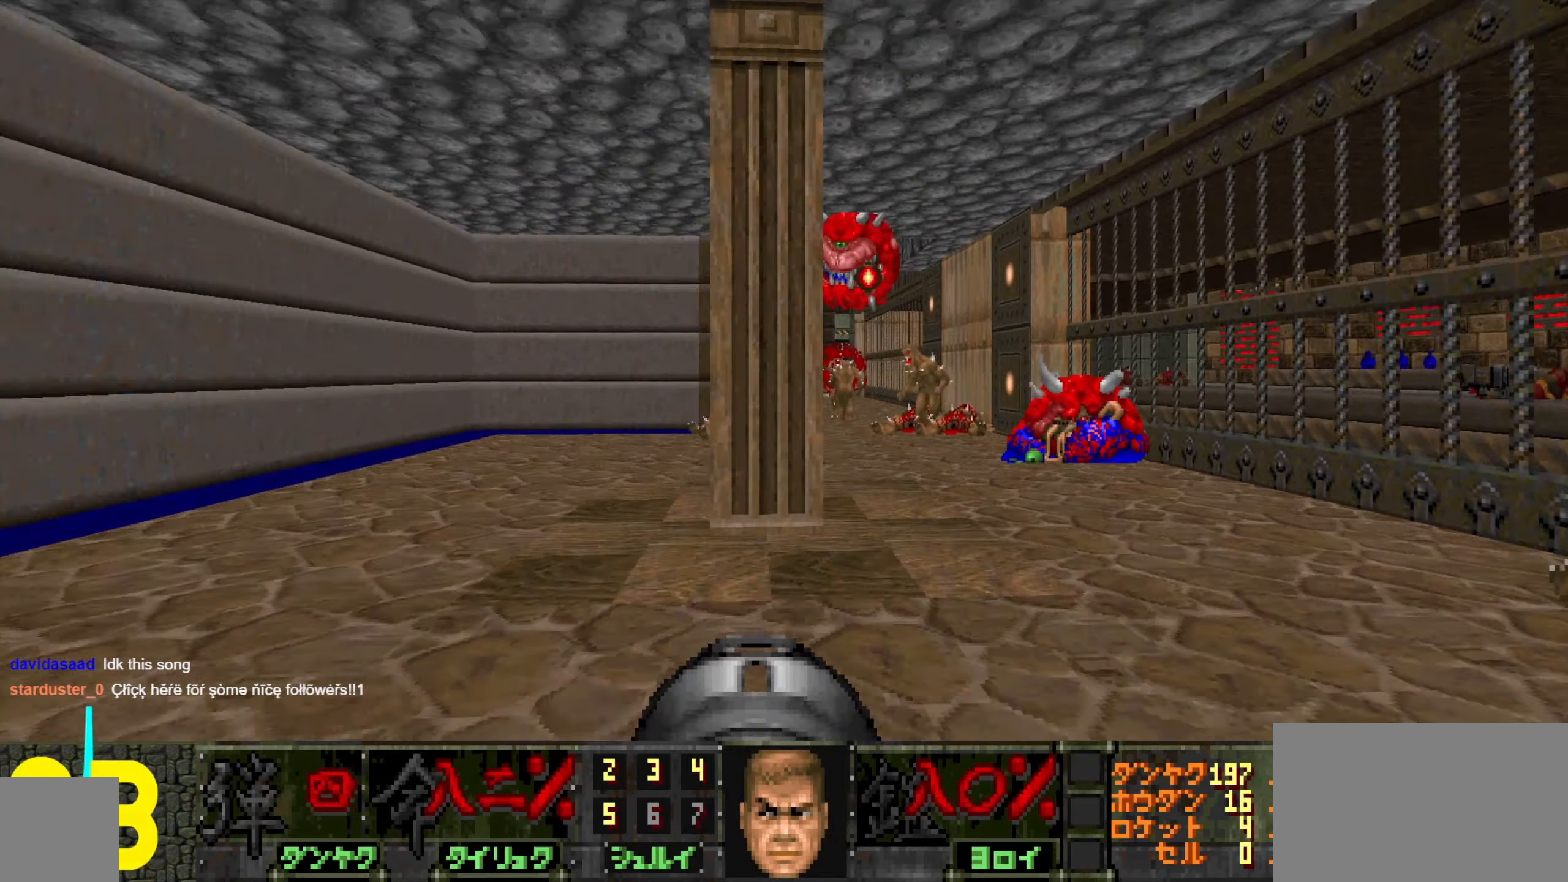
{"keys": ["w"], "mouse": [], "events": [[100, "3", "down"], [150, "w", "down"], [200, "3", "up"], [283, "a", "up"]]}
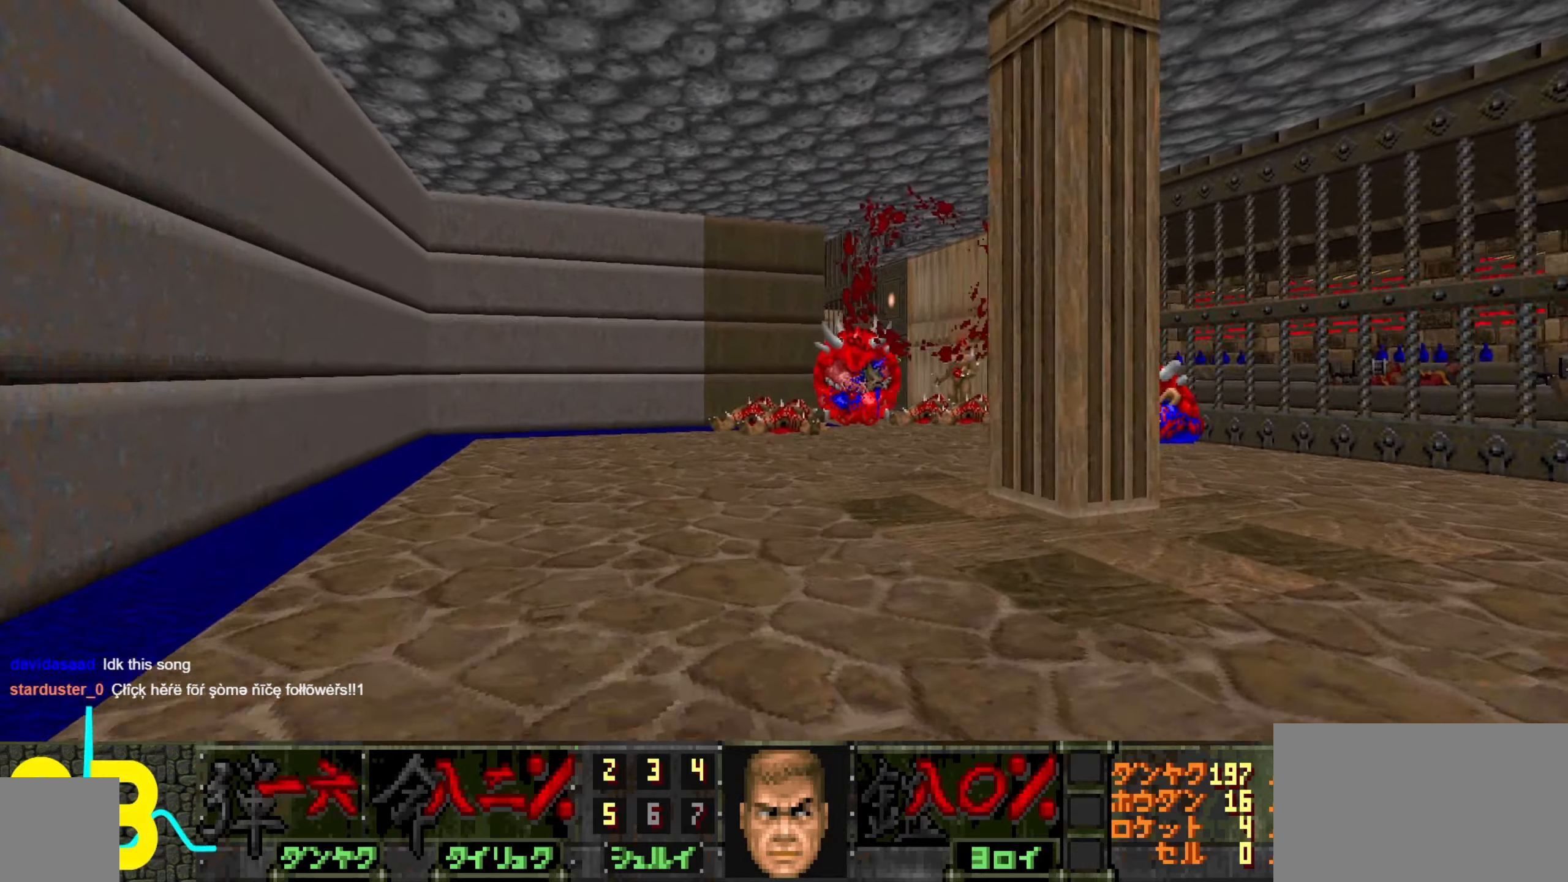
{"keys": ["d"], "mouse": [], "events": [[66, "d", "down"], [500, "w", "up"]]}